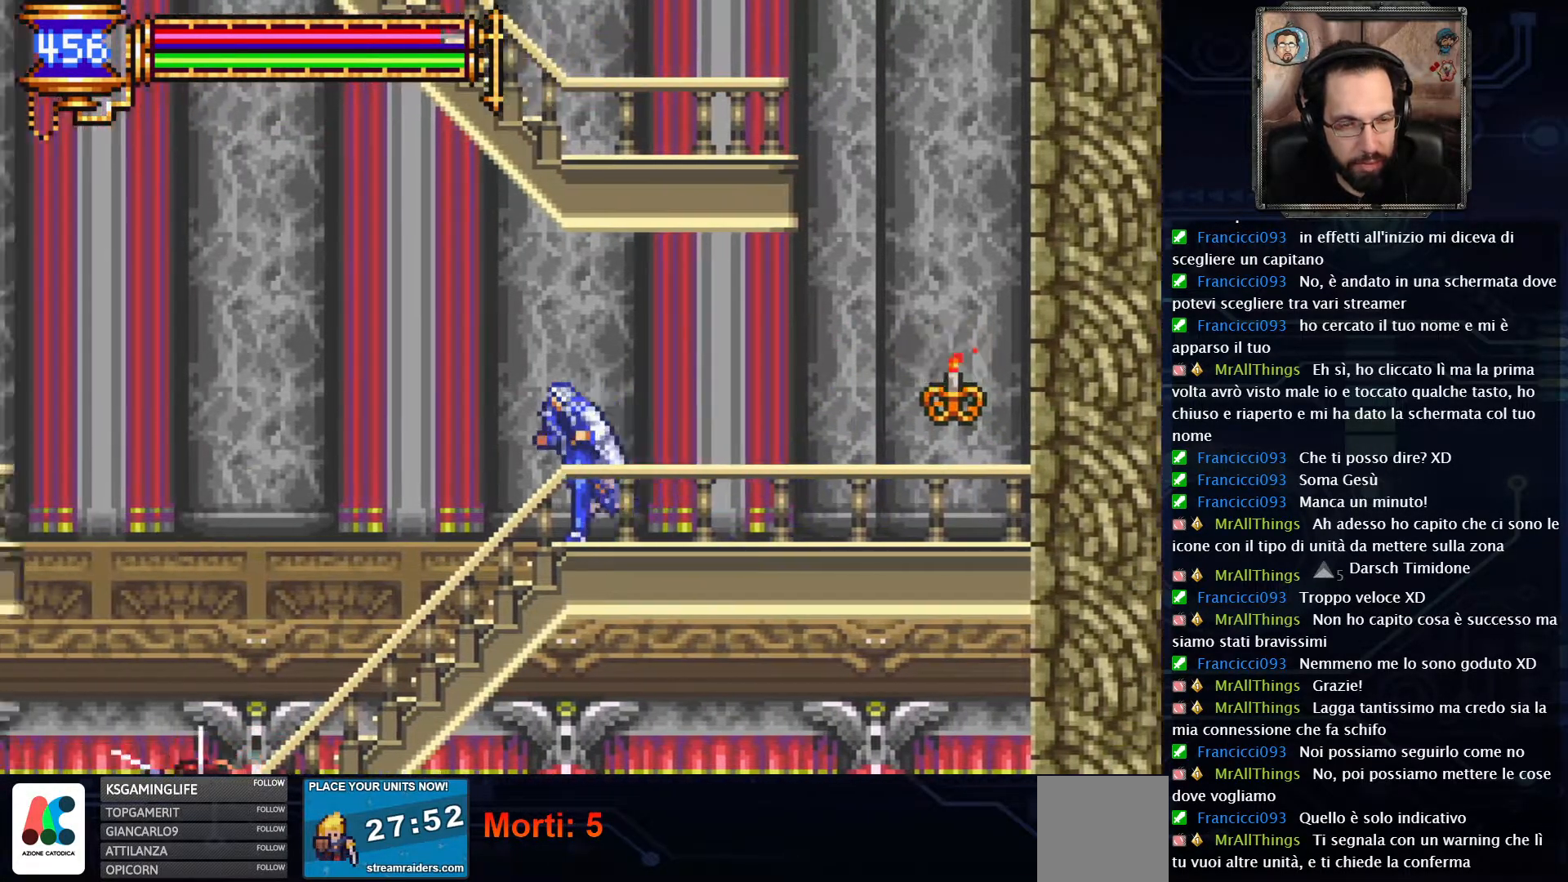
Gameplay with a controller (Xbox layout); each line is a JSON object with the inputs held at the frame after it. "events" lists button and stick changes between this image and that frame as [ms after this image, input, new state], when the widget could be followed in between. Not read: L1 L3 R1 R3.
{"buttons": ["DPAD_LEFT"], "left_stick": "center", "right_stick": "center", "events": []}
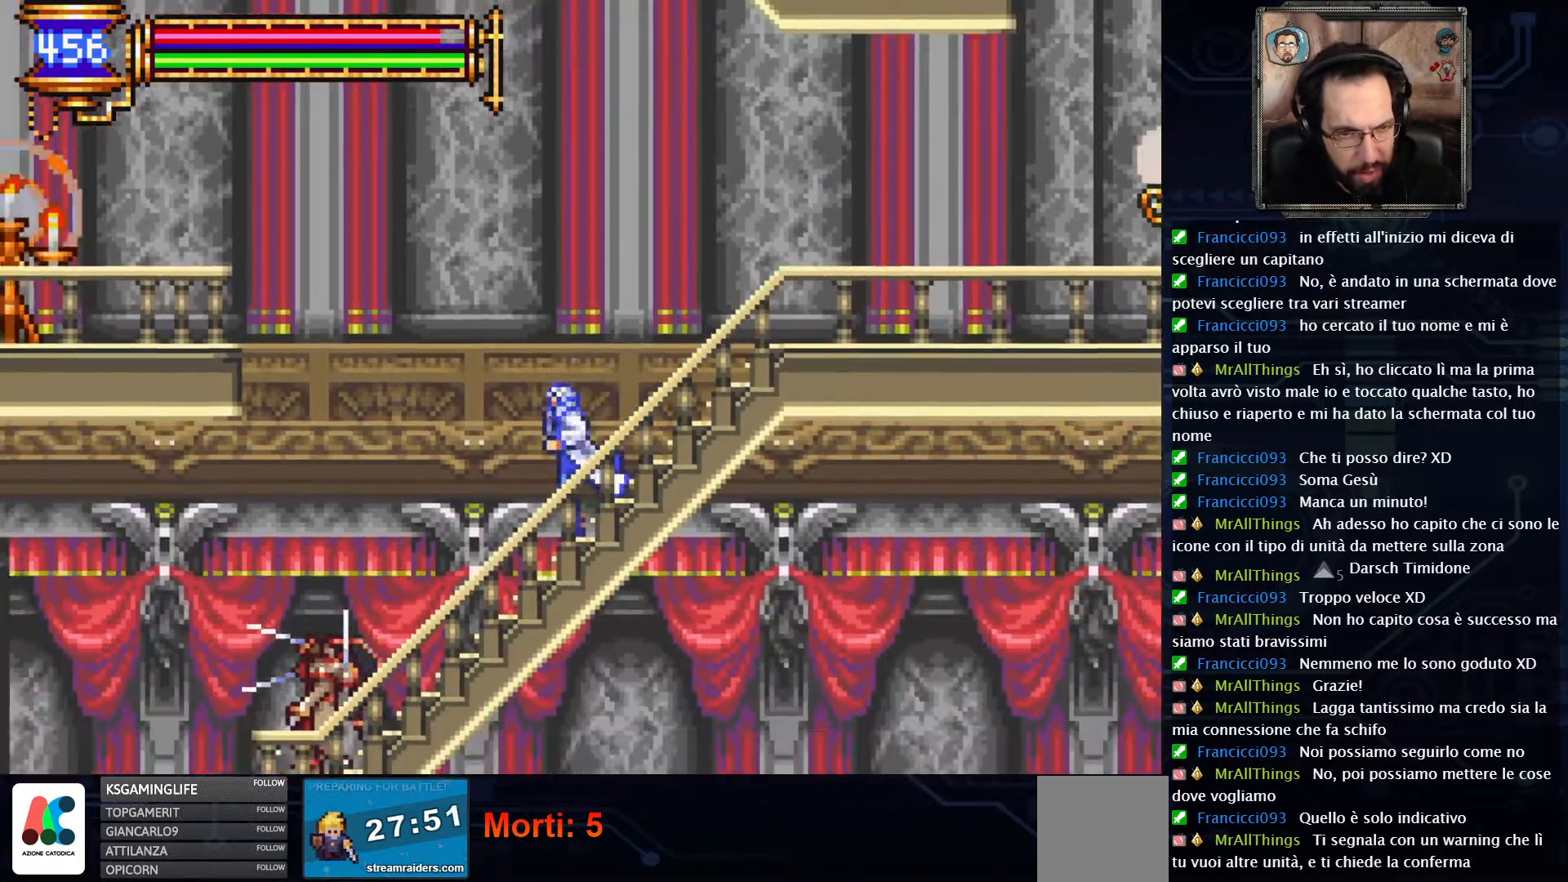
{"buttons": [], "left_stick": "center", "right_stick": "center", "events": [[67, "DPAD_LEFT", "up"]]}
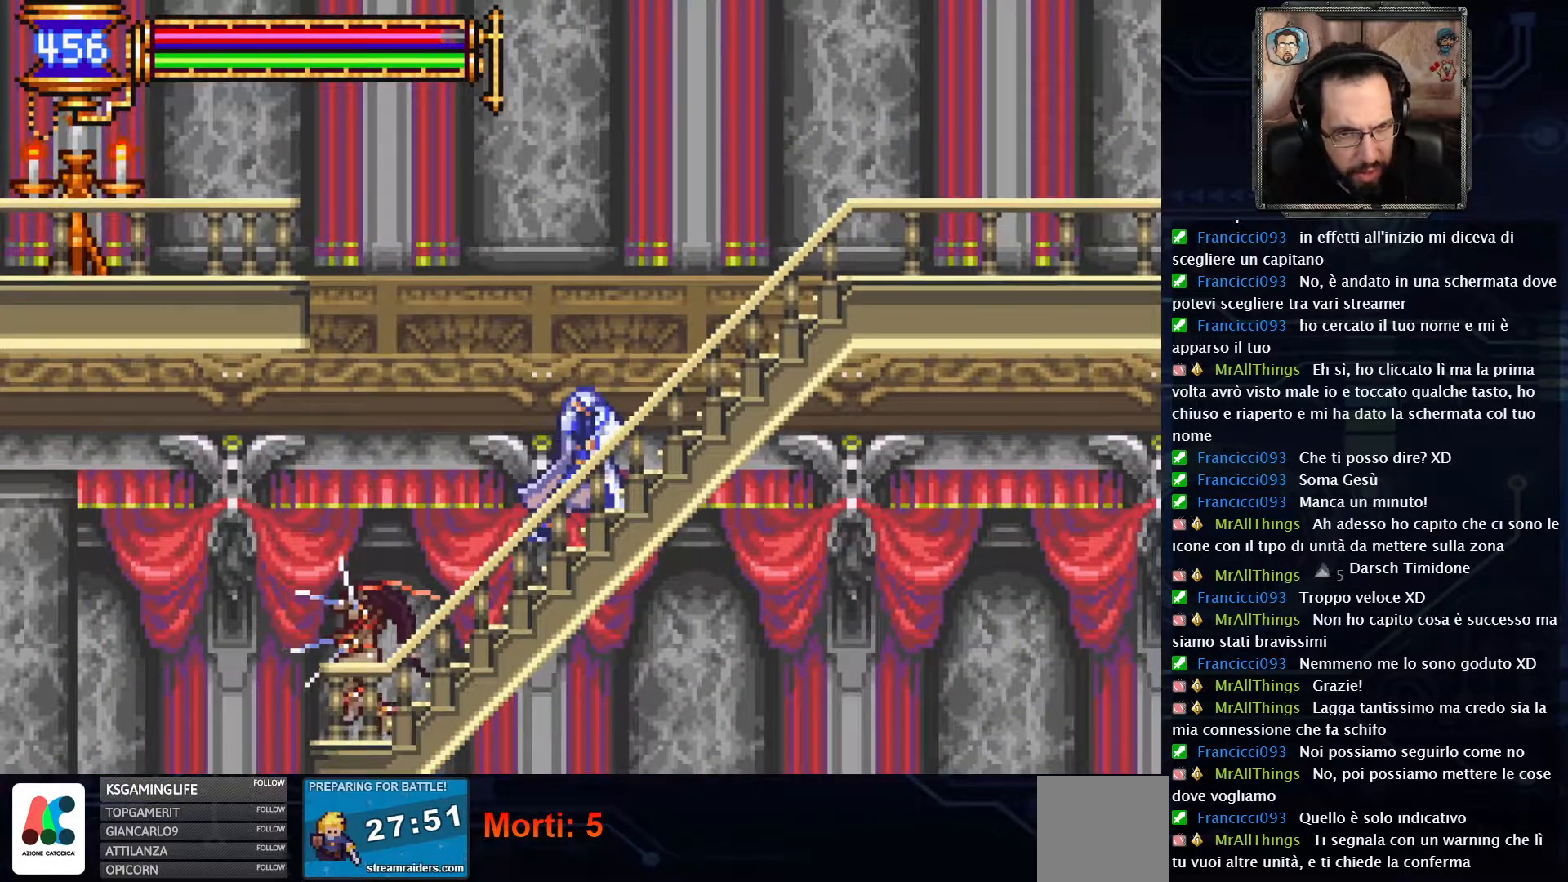
{"buttons": [], "left_stick": "center", "right_stick": "center", "events": []}
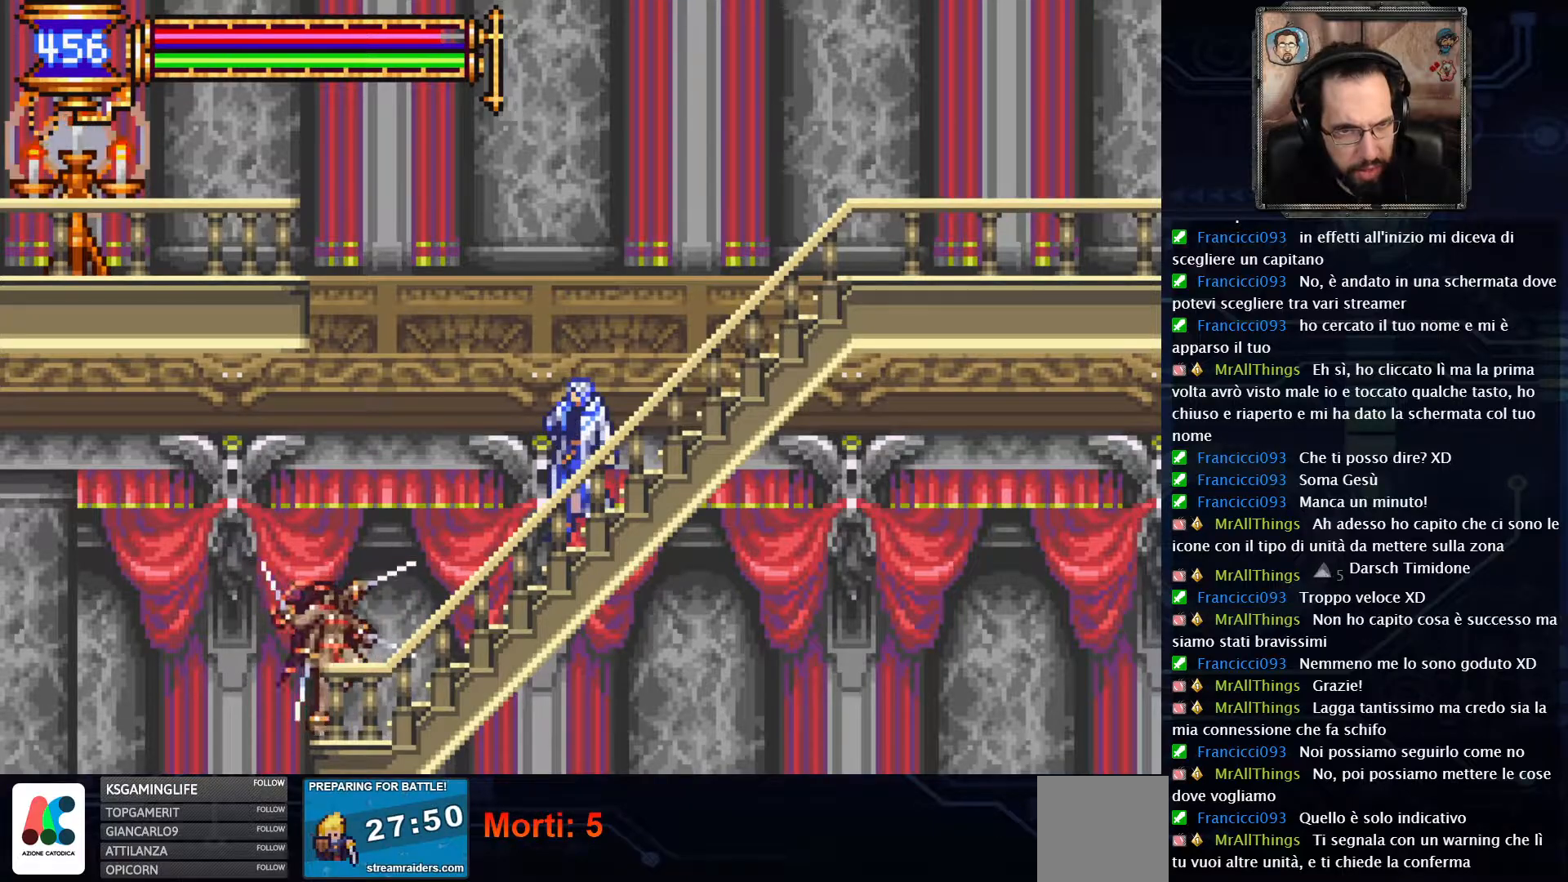
{"buttons": ["DPAD_DOWN"], "left_stick": "center", "right_stick": "center", "events": [[300, "DPAD_DOWN", "down"]]}
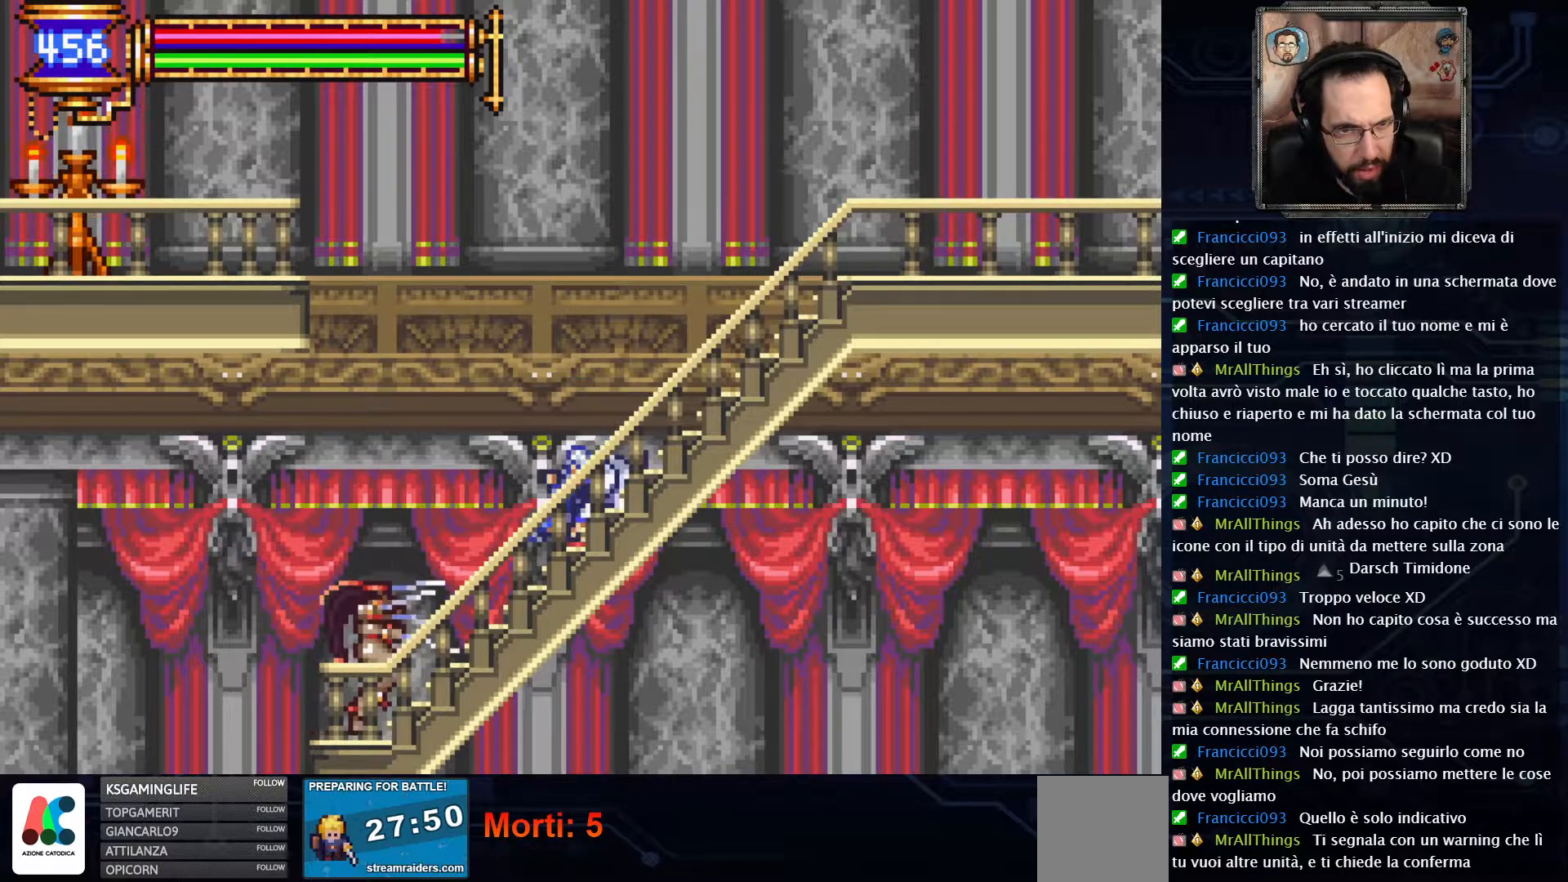
{"buttons": ["A", "DPAD_LEFT"], "left_stick": "center", "right_stick": "center", "events": [[233, "DPAD_DOWN", "up"], [467, "A", "down"], [467, "DPAD_LEFT", "down"]]}
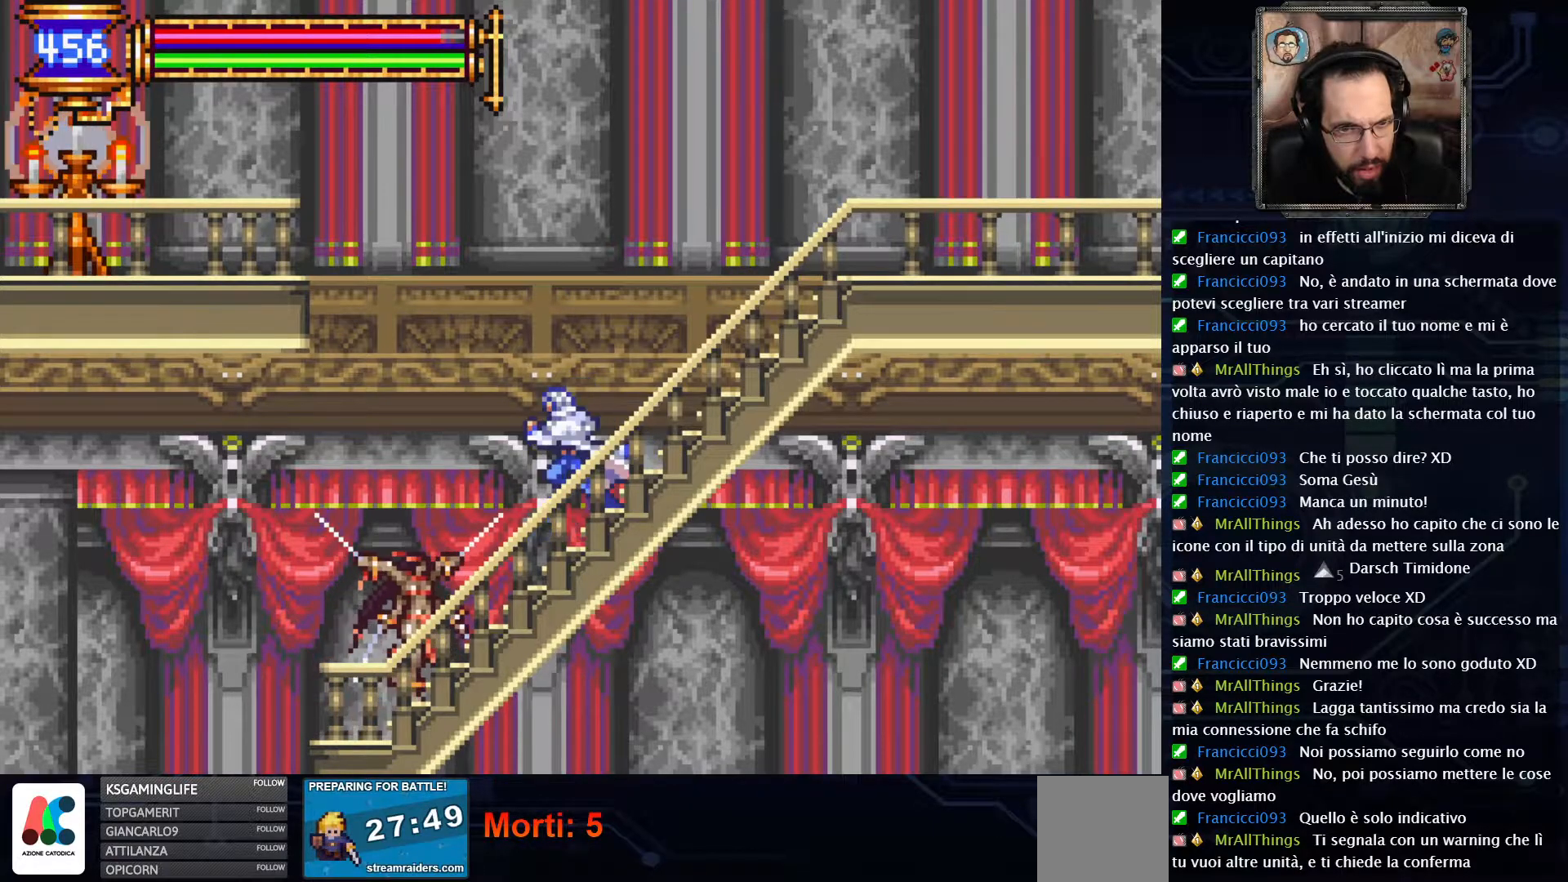
{"buttons": [], "left_stick": "center", "right_stick": "center", "events": [[400, "A", "up"], [483, "DPAD_LEFT", "up"]]}
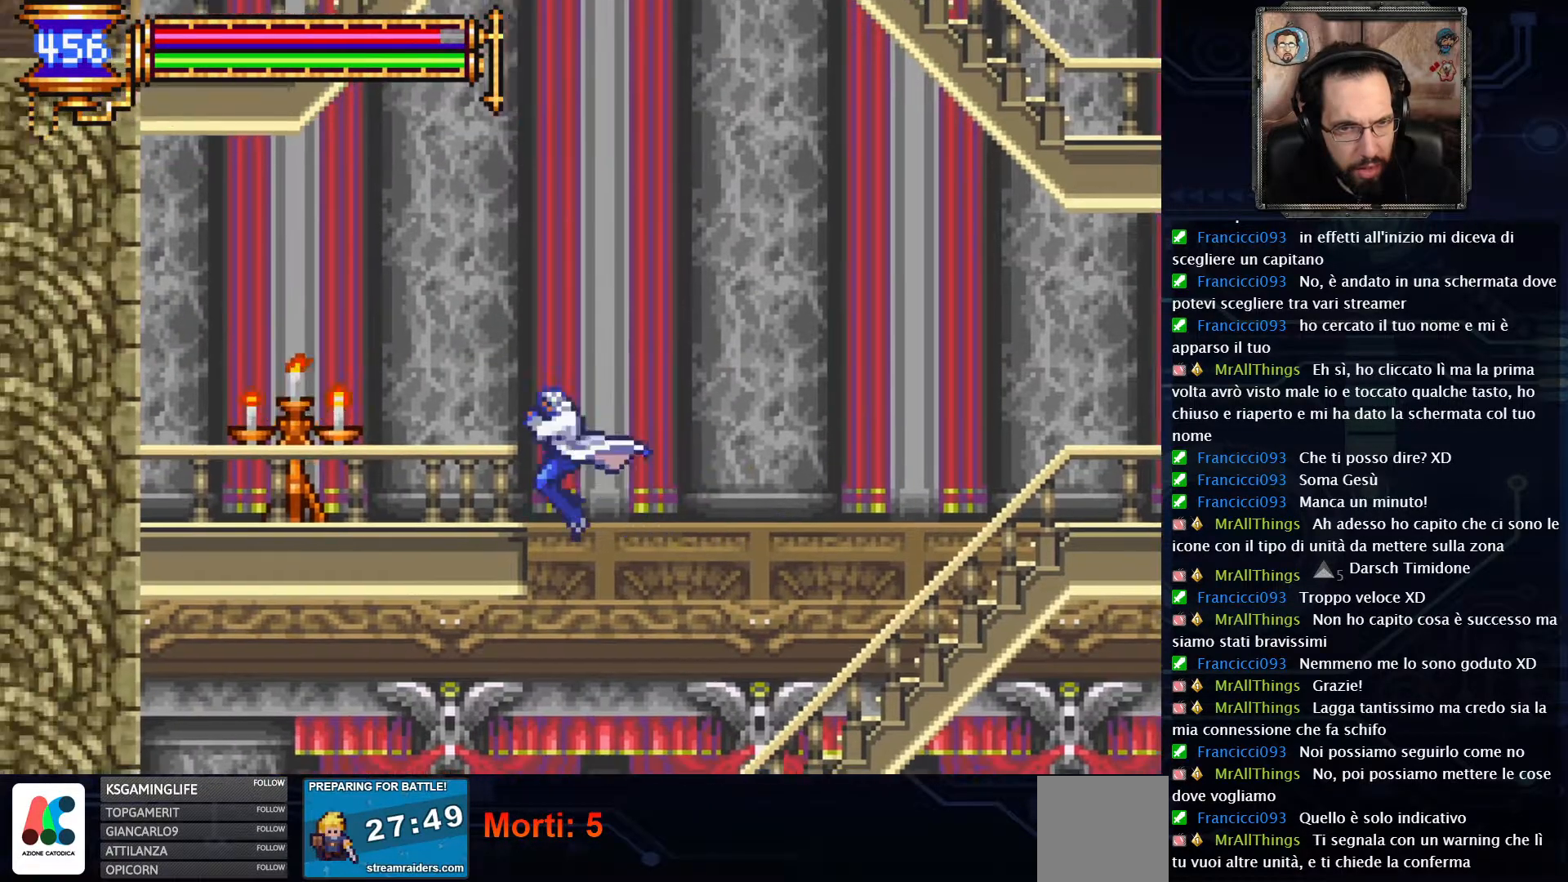
{"buttons": ["X"], "left_stick": "center", "right_stick": "center", "events": [[433, "DPAD_RIGHT", "down"], [500, "DPAD_RIGHT", "up"], [500, "X", "down"]]}
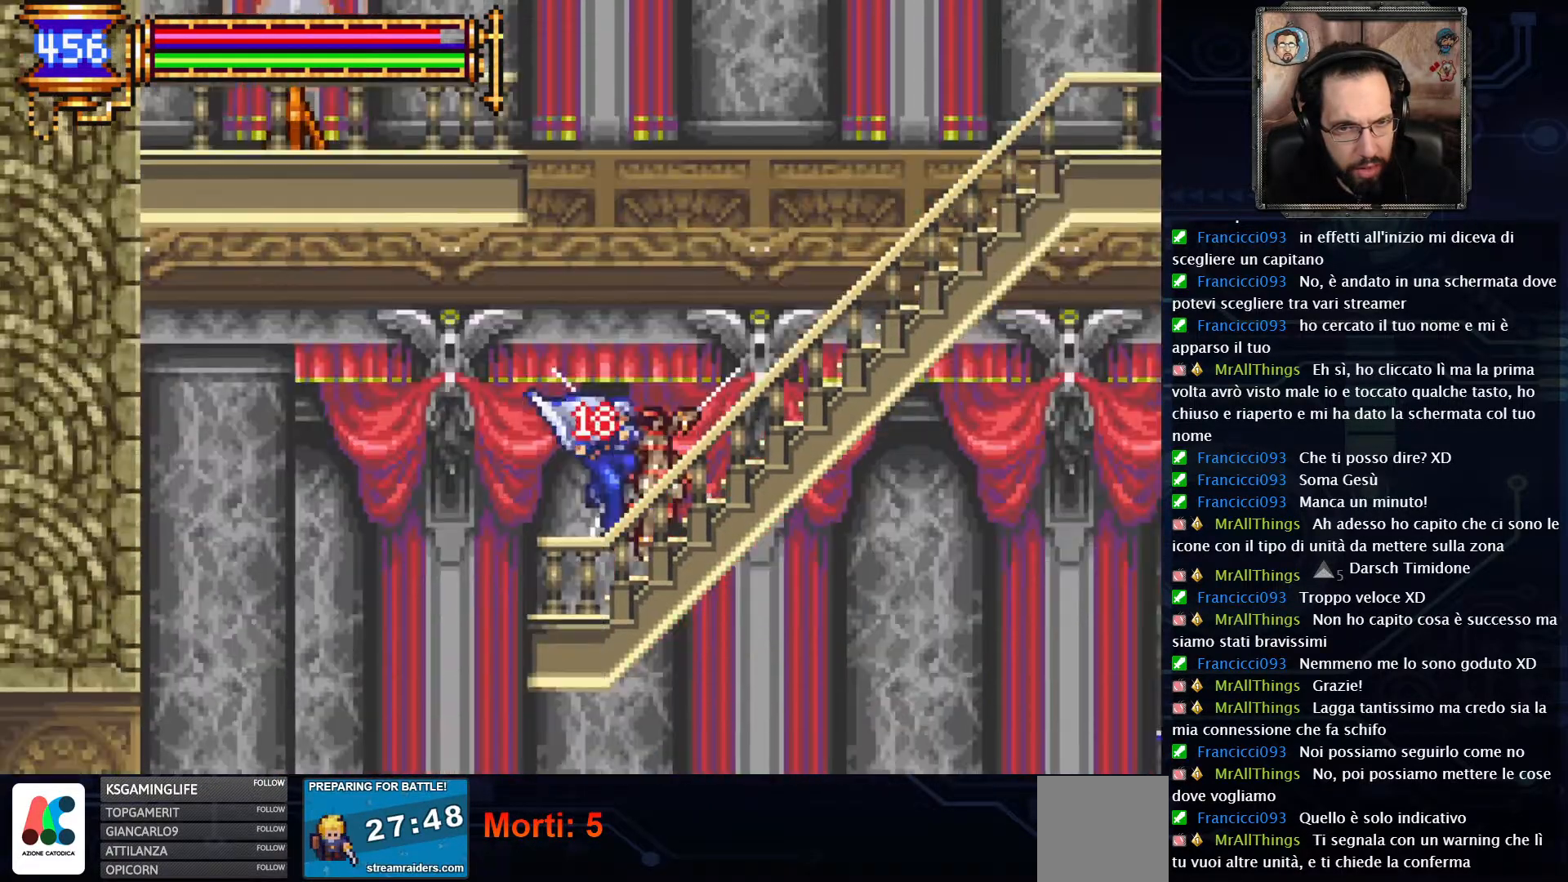
{"buttons": ["X"], "left_stick": "center", "right_stick": "center", "events": [[67, "X", "up"], [183, "X", "down"]]}
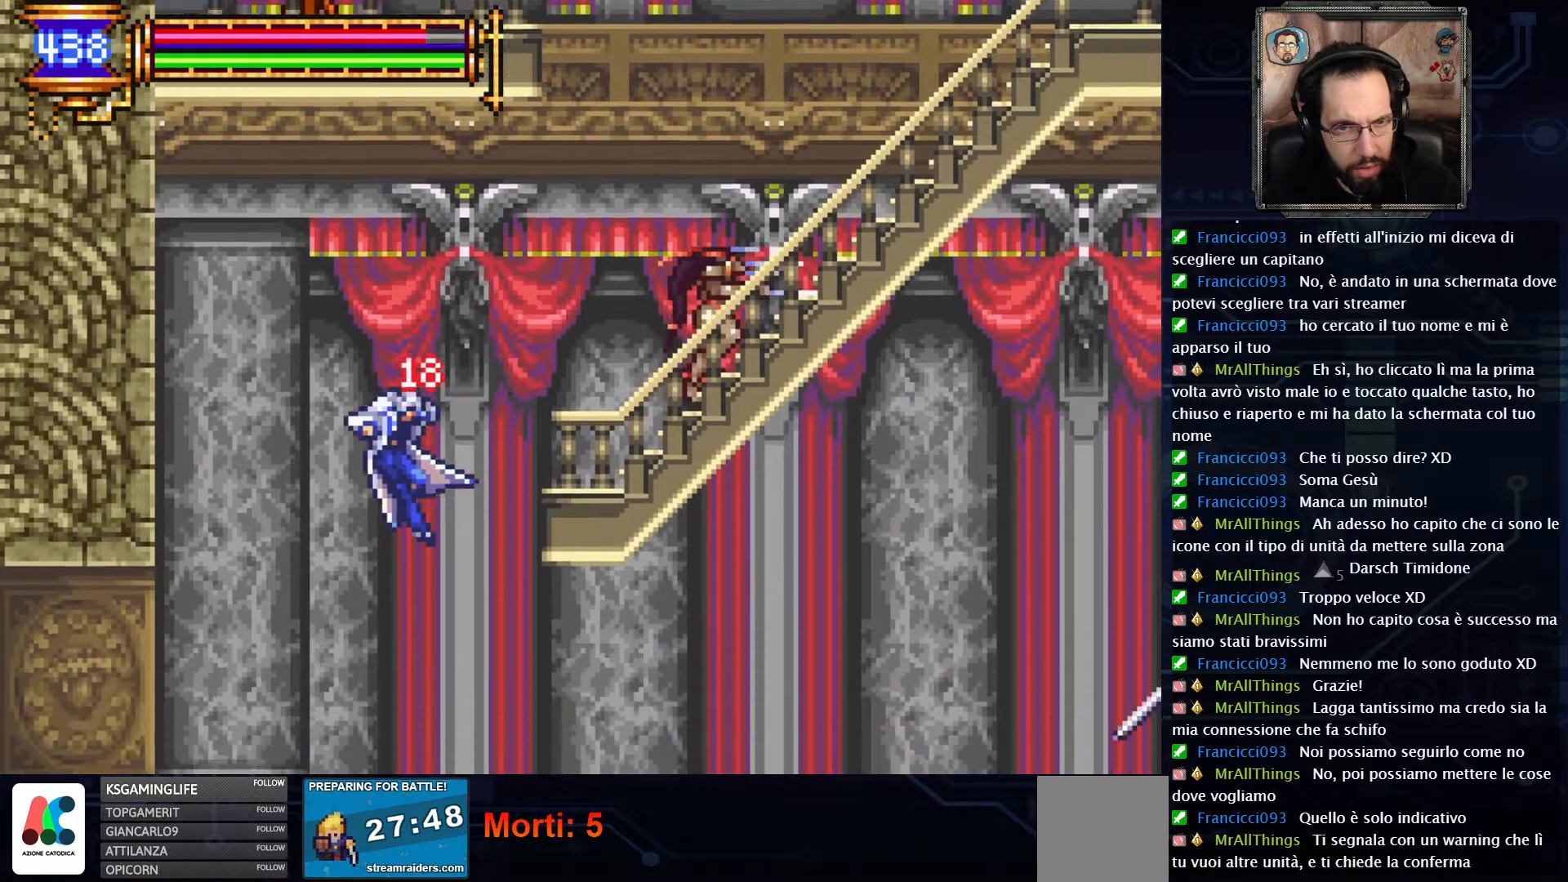
{"buttons": [], "left_stick": "center", "right_stick": "center", "events": [[17, "X", "up"]]}
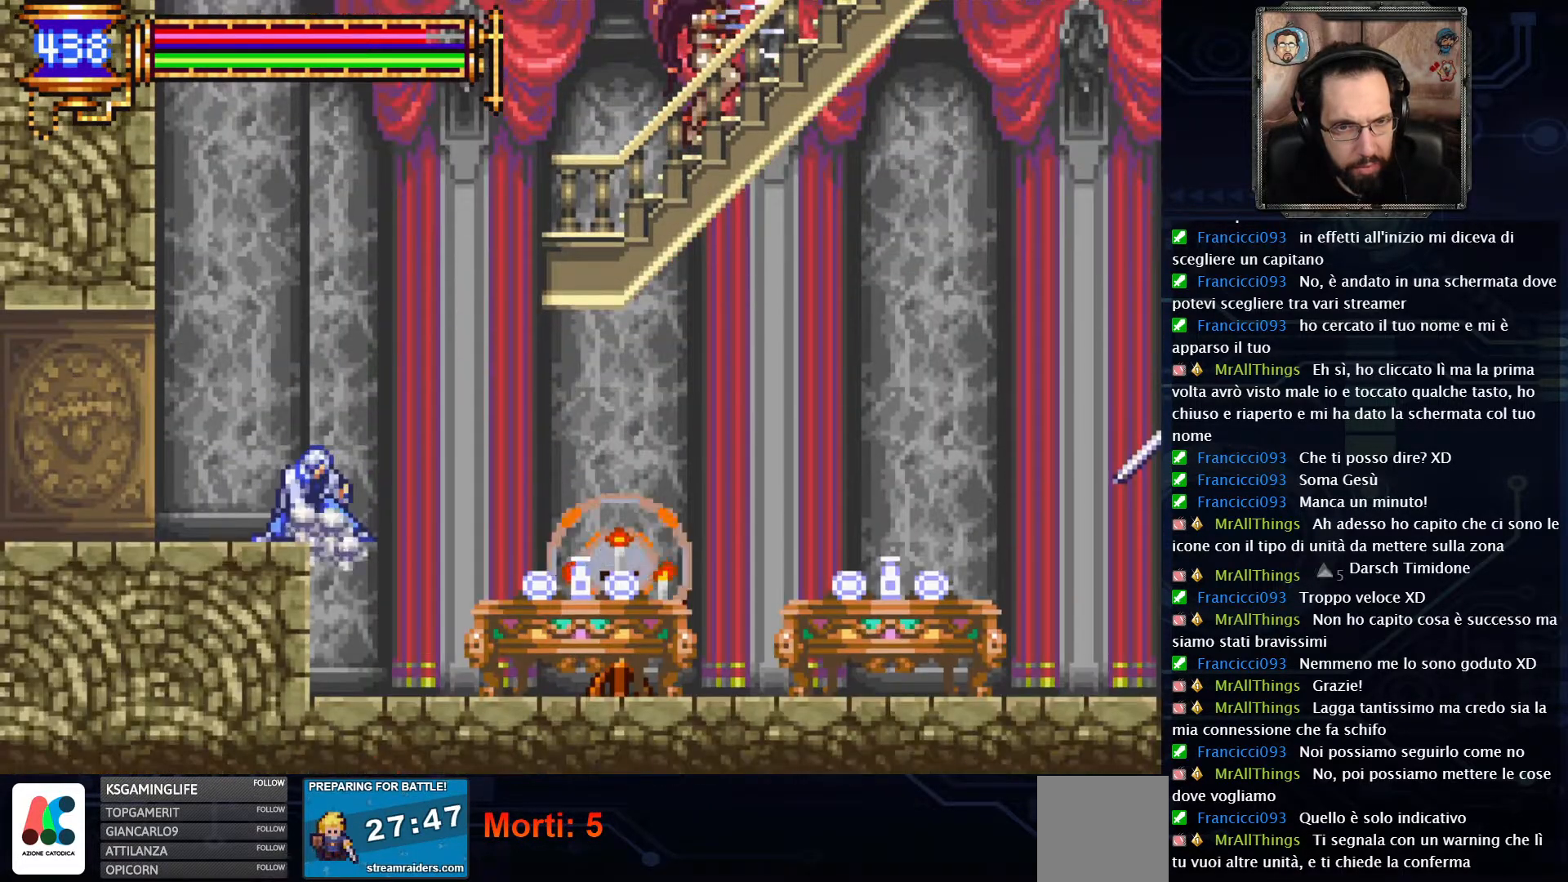
{"buttons": [], "left_stick": "center", "right_stick": "center", "events": [[233, "A", "down"], [483, "A", "up"]]}
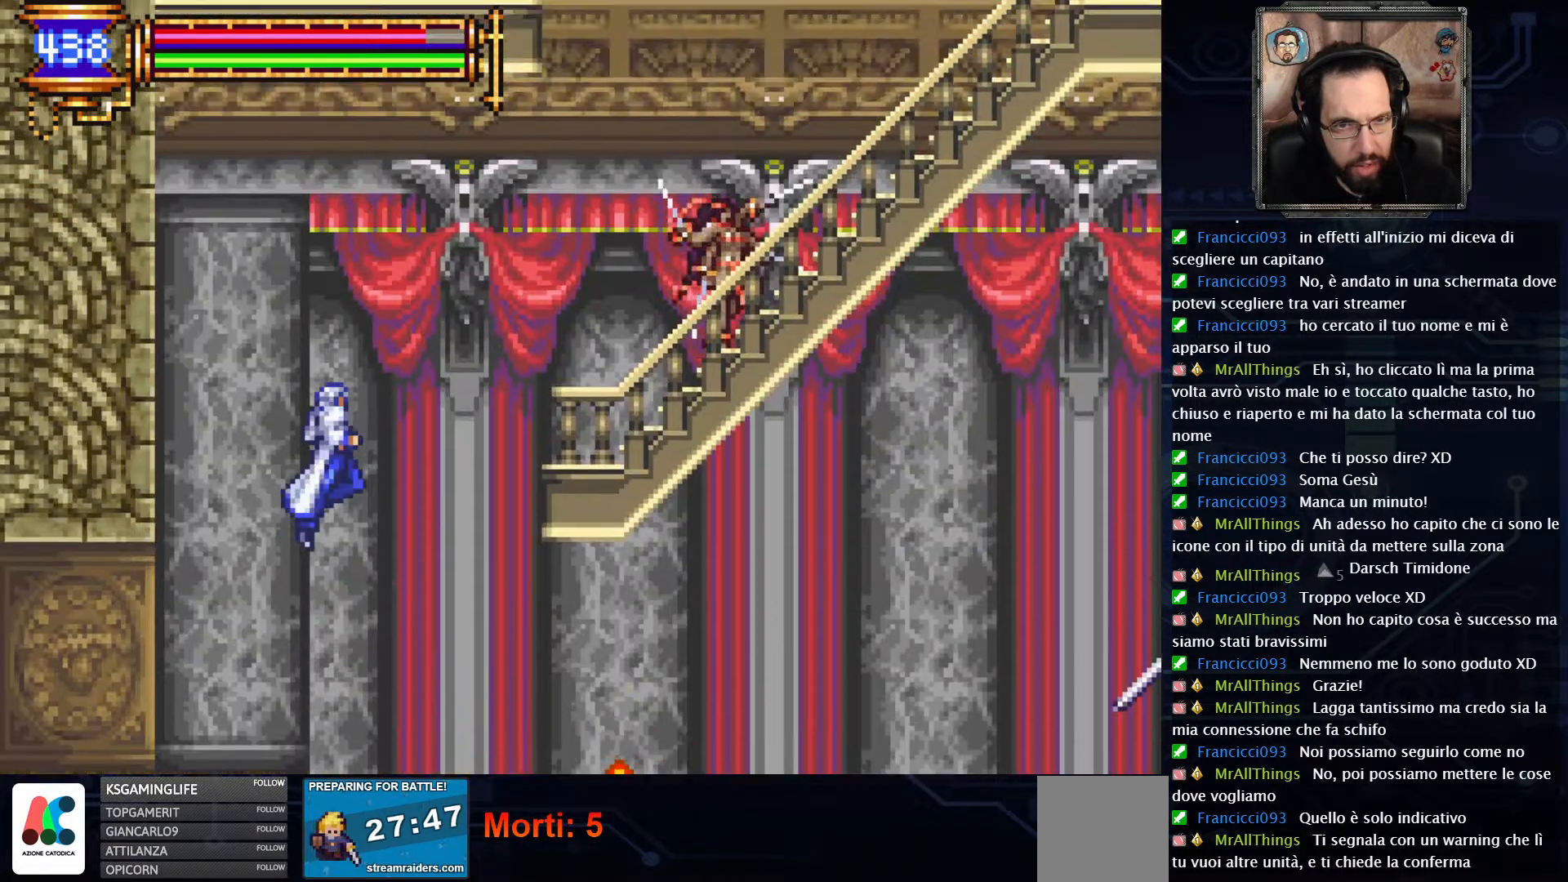
{"buttons": ["DPAD_RIGHT"], "left_stick": "center", "right_stick": "center", "events": [[17, "DPAD_RIGHT", "down"], [83, "A", "down"], [300, "X", "down"], [450, "A", "up"], [483, "X", "up"]]}
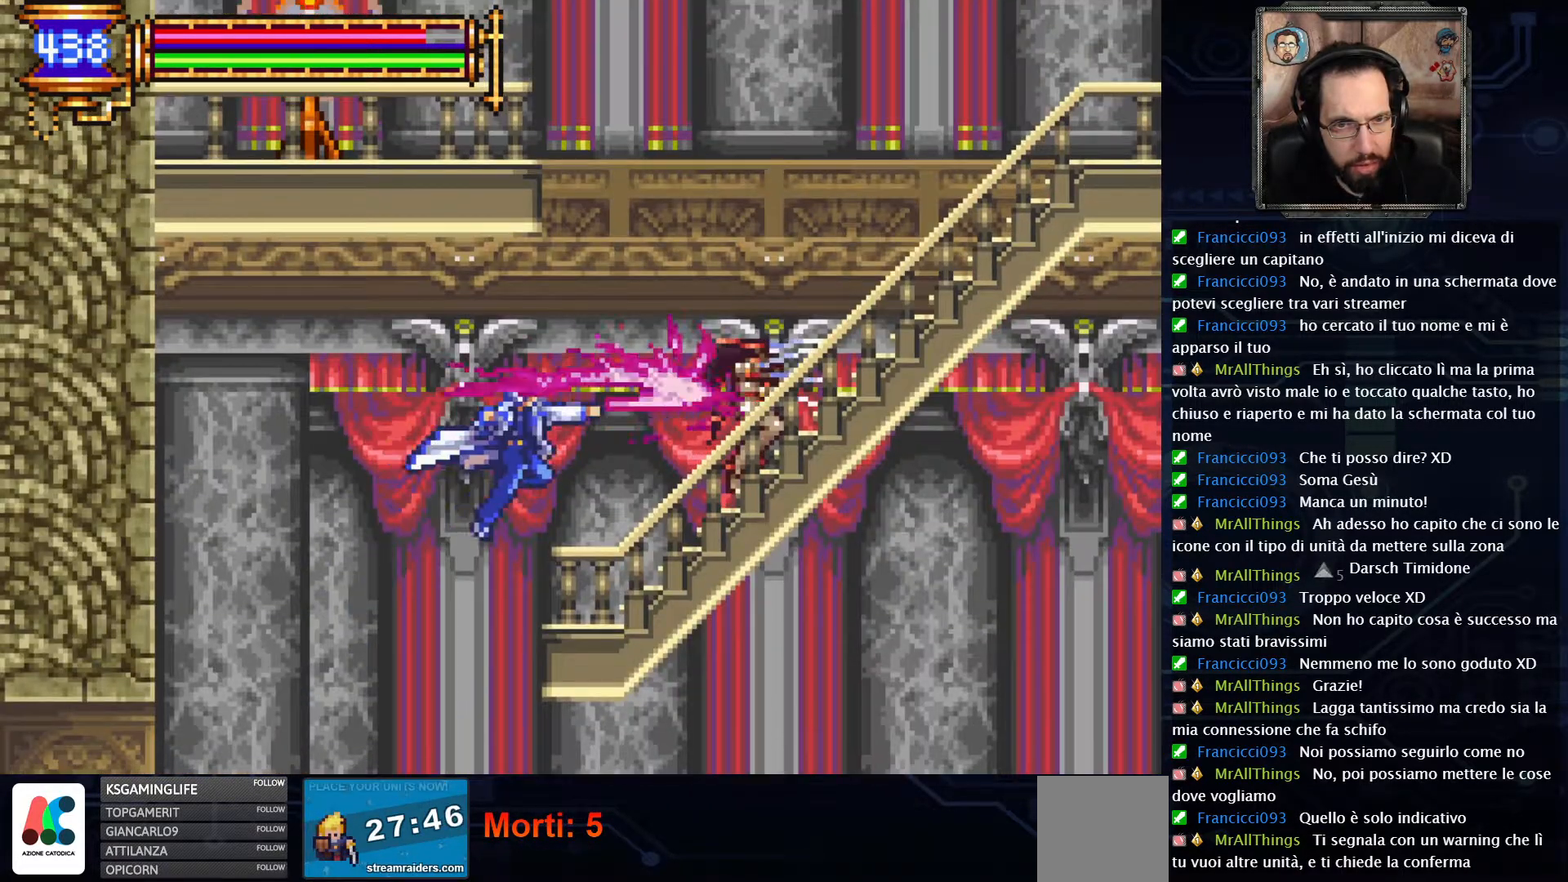
{"buttons": ["X"], "left_stick": "center", "right_stick": "center", "events": [[233, "DPAD_RIGHT", "up"], [317, "X", "down"], [417, "X", "up"], [500, "X", "down"]]}
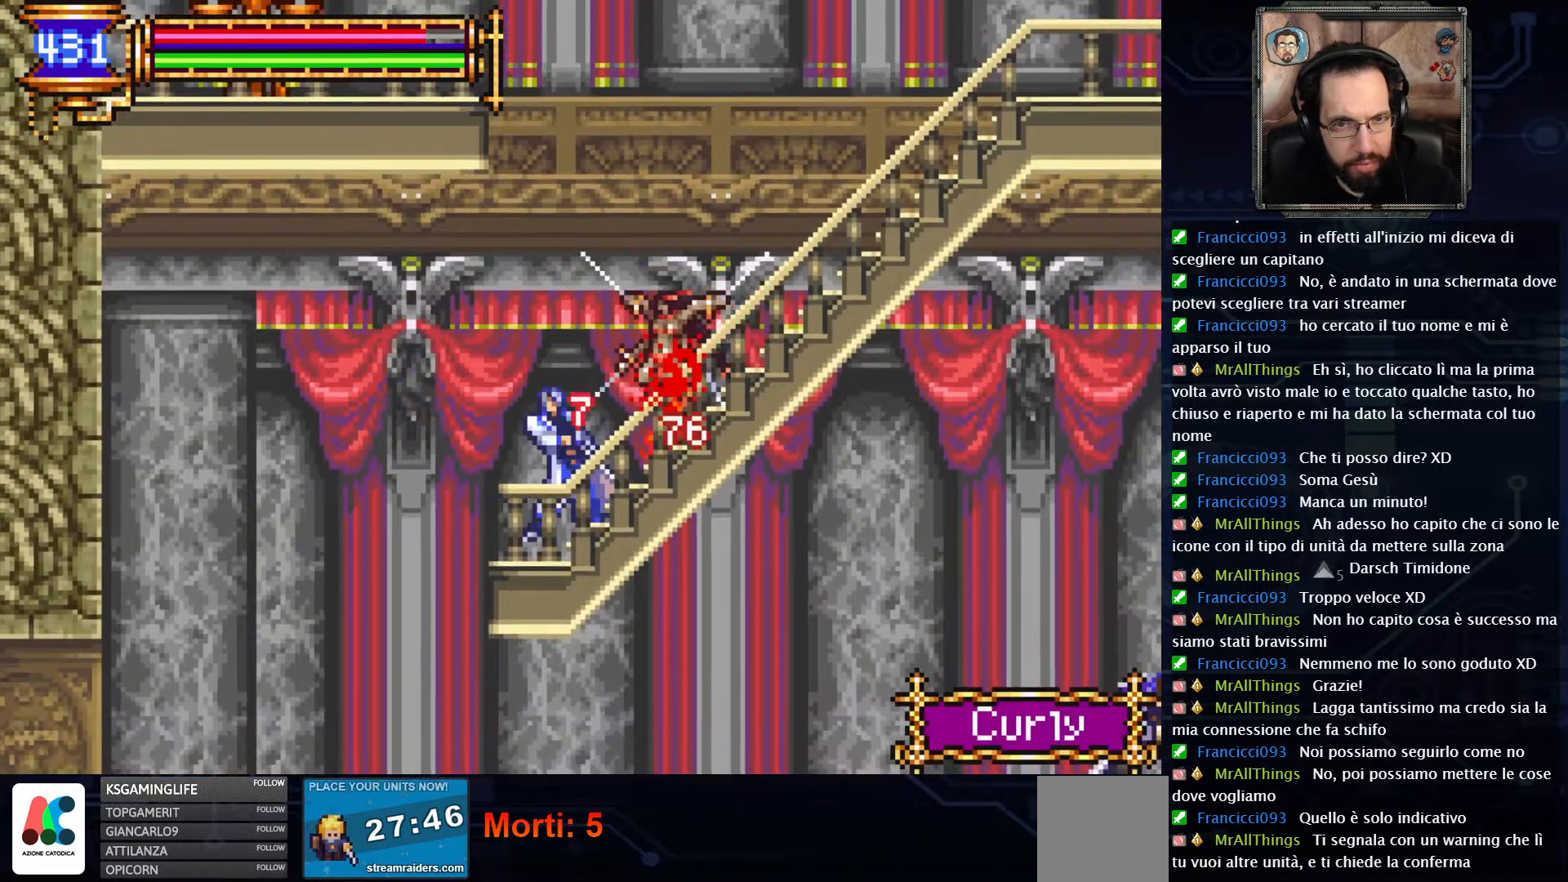
{"buttons": ["X"], "left_stick": "center", "right_stick": "center", "events": []}
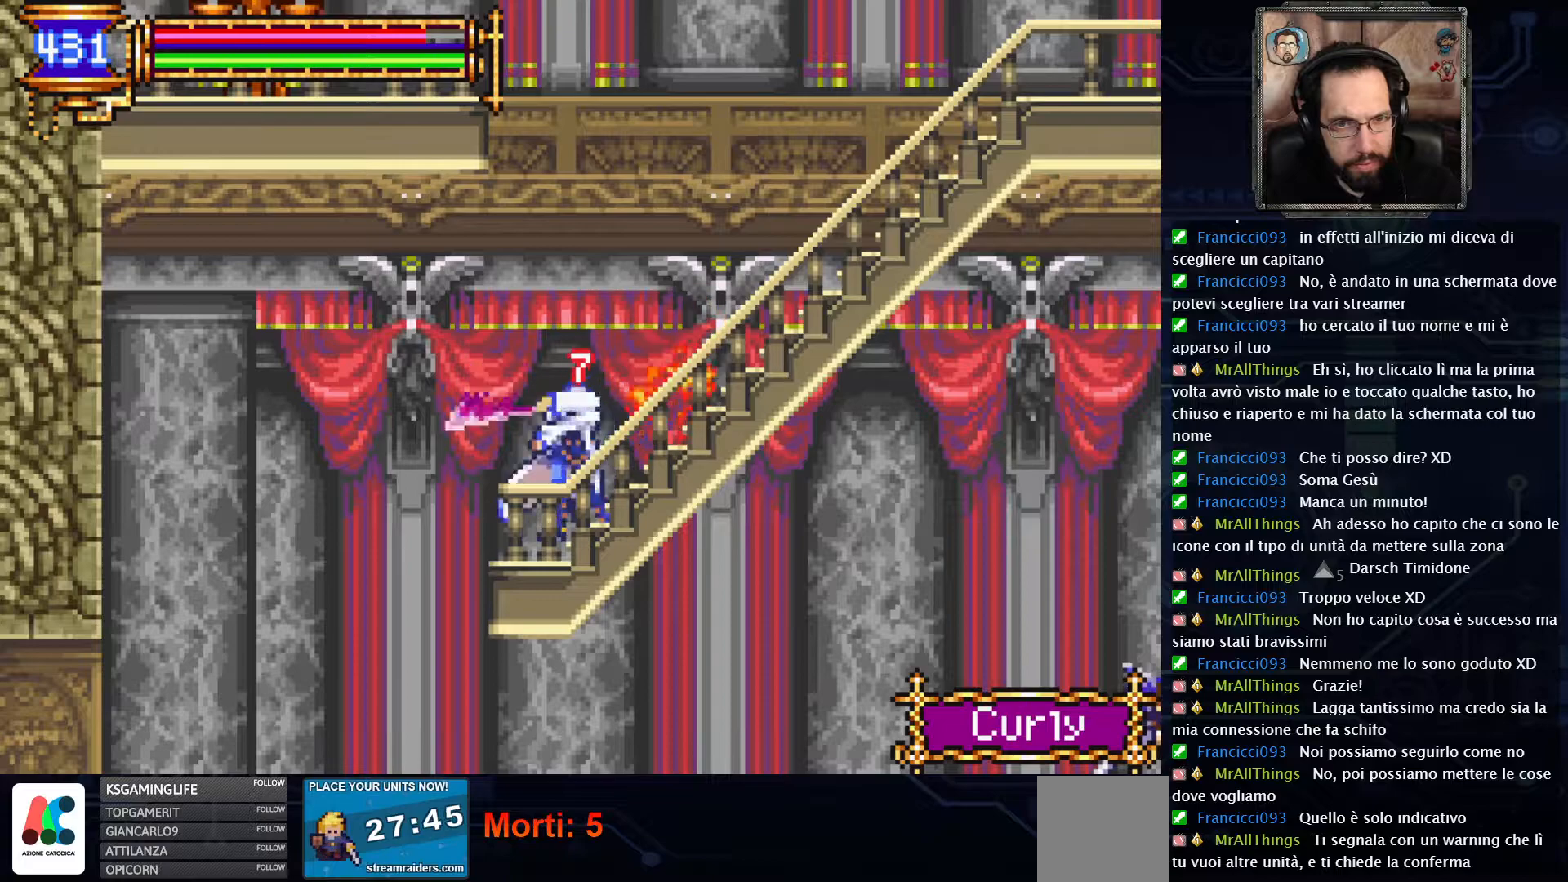
{"buttons": ["DPAD_LEFT"], "left_stick": "center", "right_stick": "center", "events": [[17, "X", "up"], [200, "DPAD_LEFT", "down"]]}
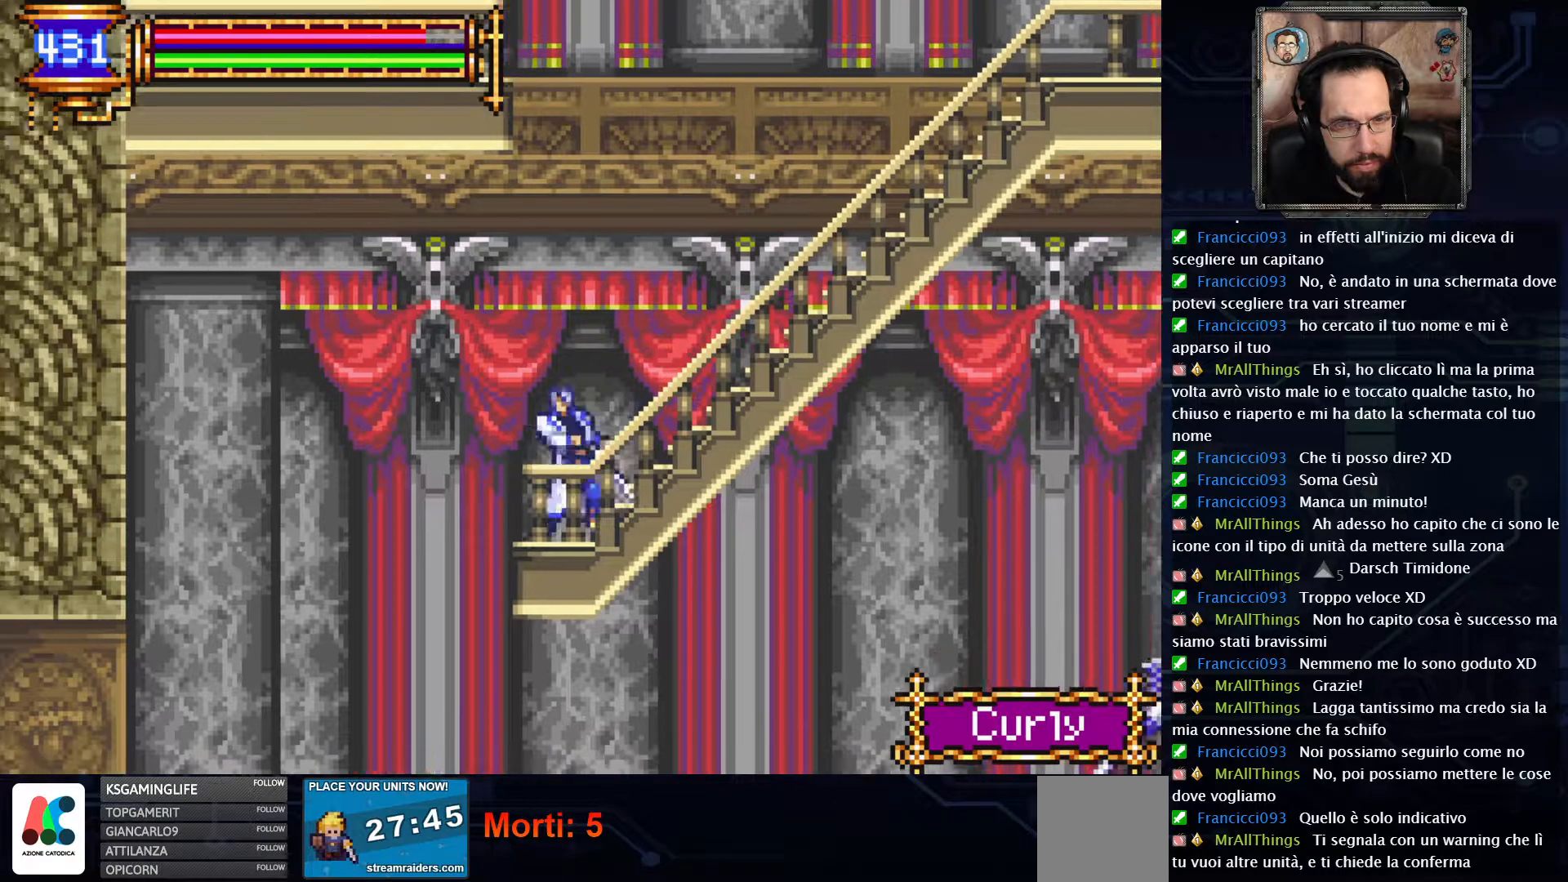
{"buttons": ["DPAD_LEFT"], "left_stick": "center", "right_stick": "center", "events": []}
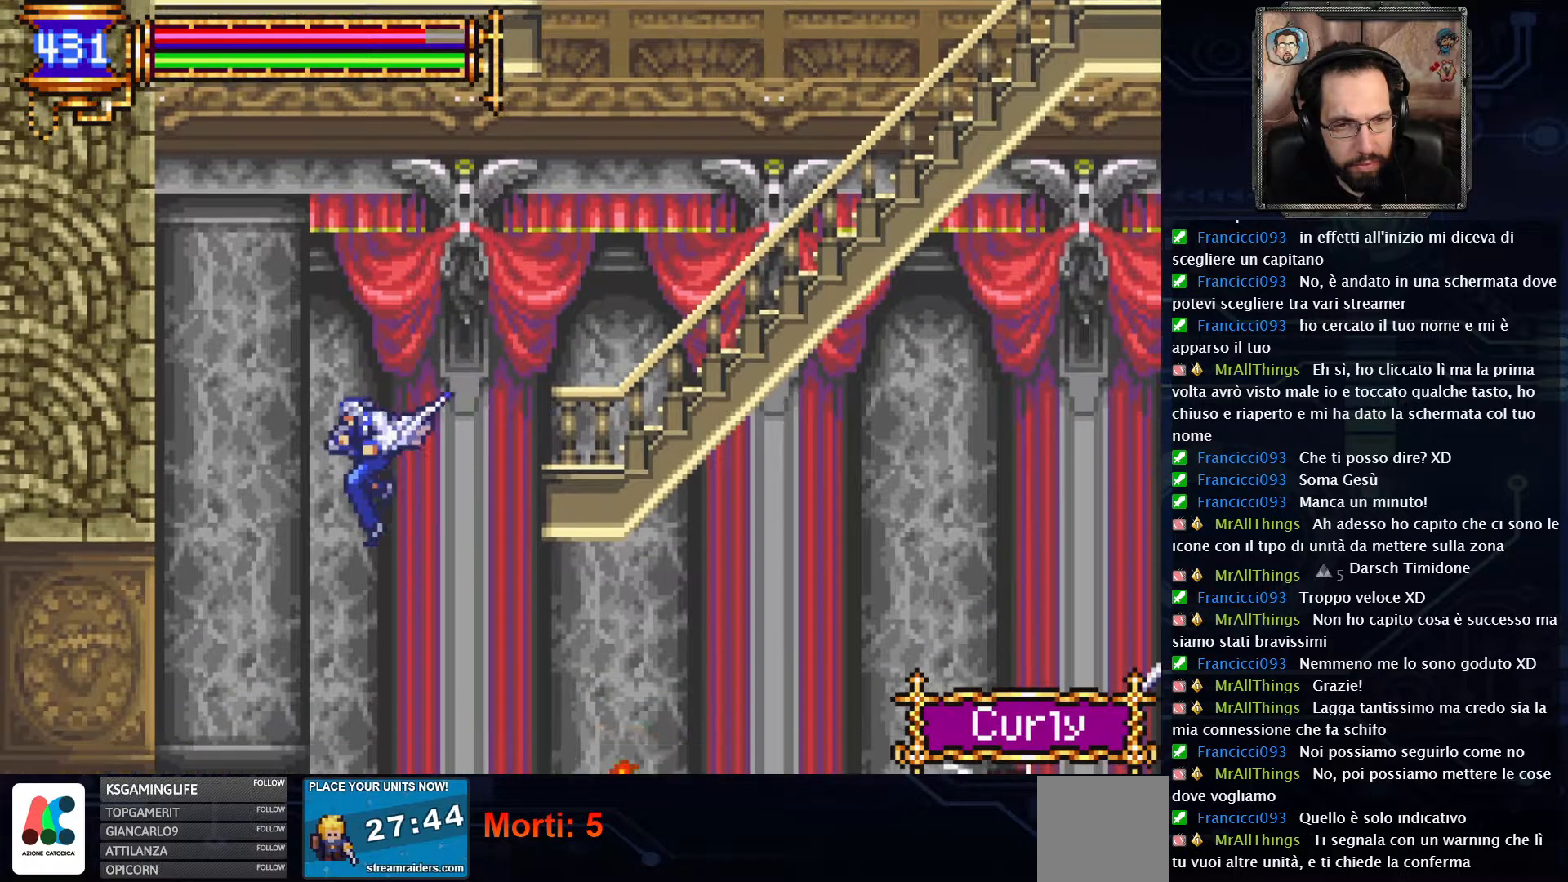
{"buttons": ["SELECT"], "left_stick": "center", "right_stick": "center", "events": [[233, "DPAD_LEFT", "up"], [400, "SELECT", "down"]]}
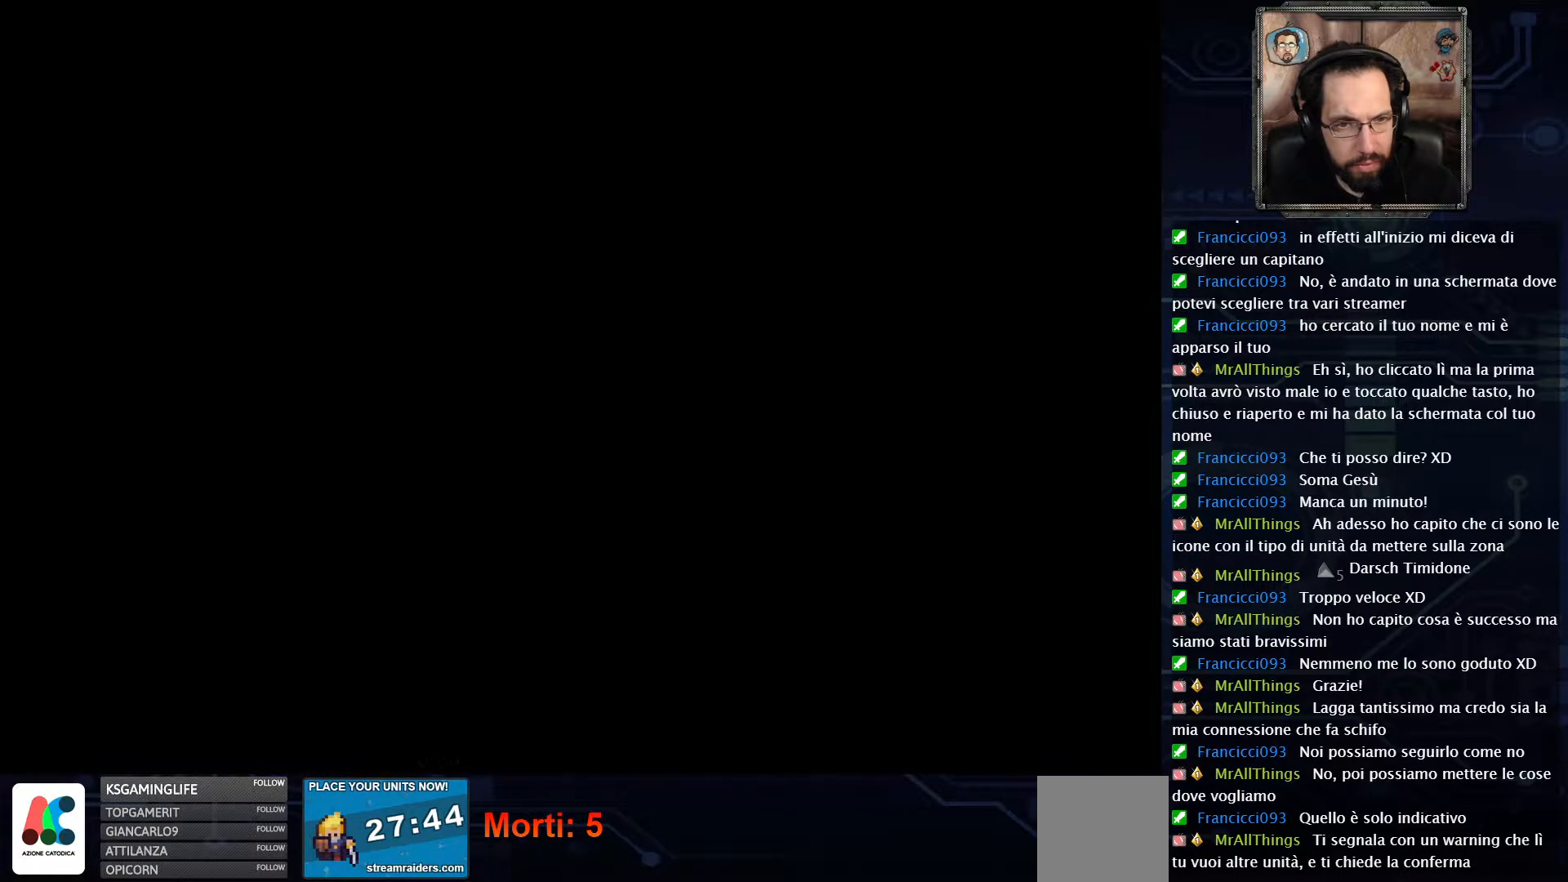
{"buttons": [], "left_stick": "center", "right_stick": "center", "events": [[50, "SELECT", "up"]]}
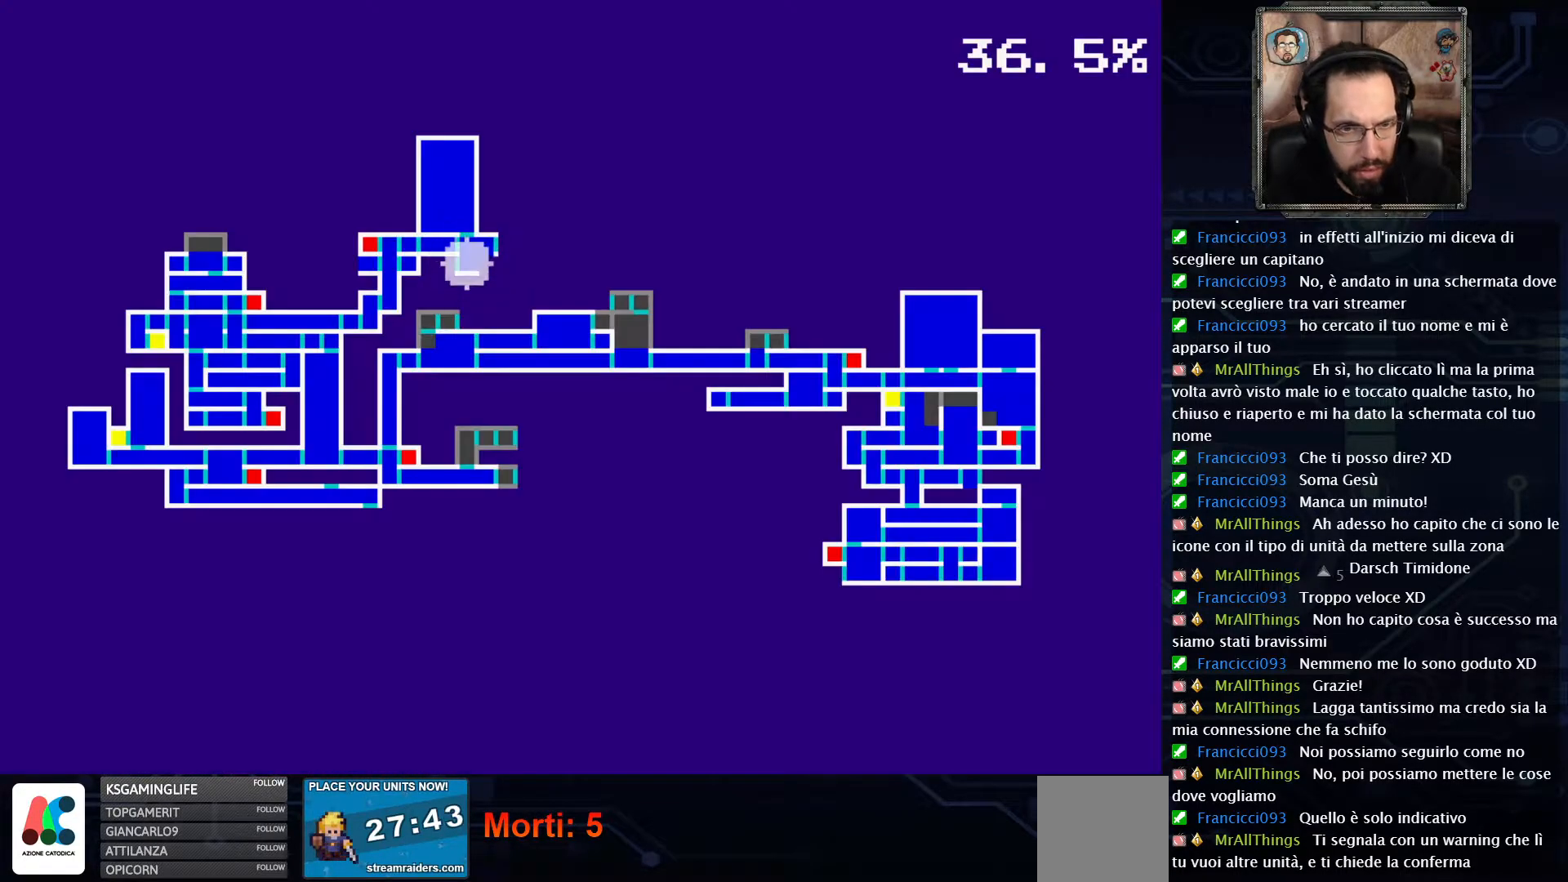
{"buttons": [], "left_stick": "center", "right_stick": "center", "events": []}
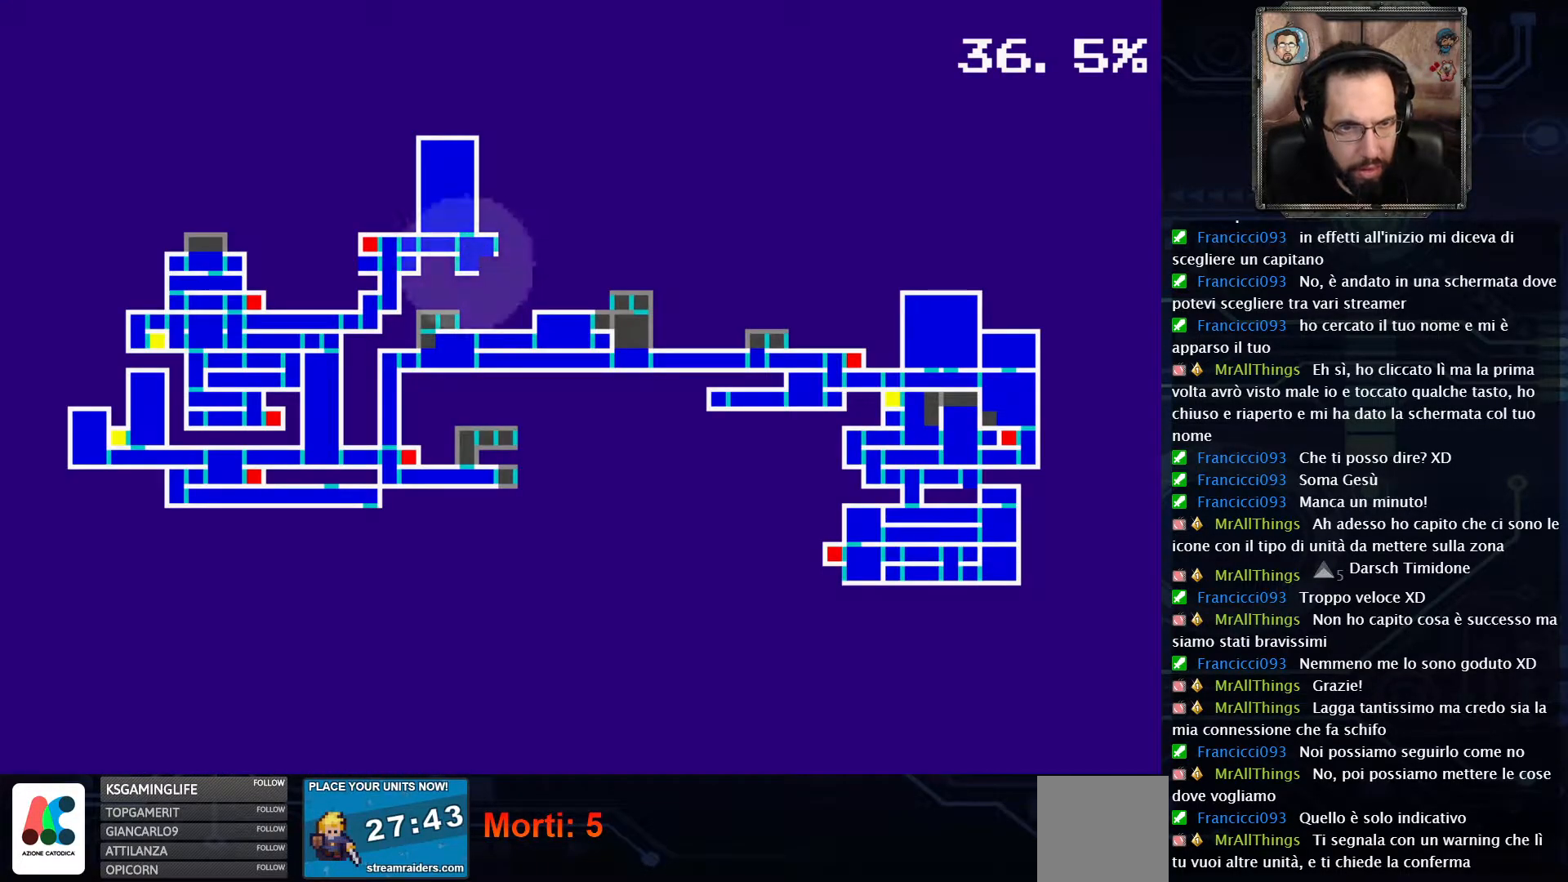
{"buttons": ["DPAD_LEFT"], "left_stick": "center", "right_stick": "center", "events": [[17, "SELECT", "down"], [150, "SELECT", "up"], [417, "DPAD_LEFT", "down"]]}
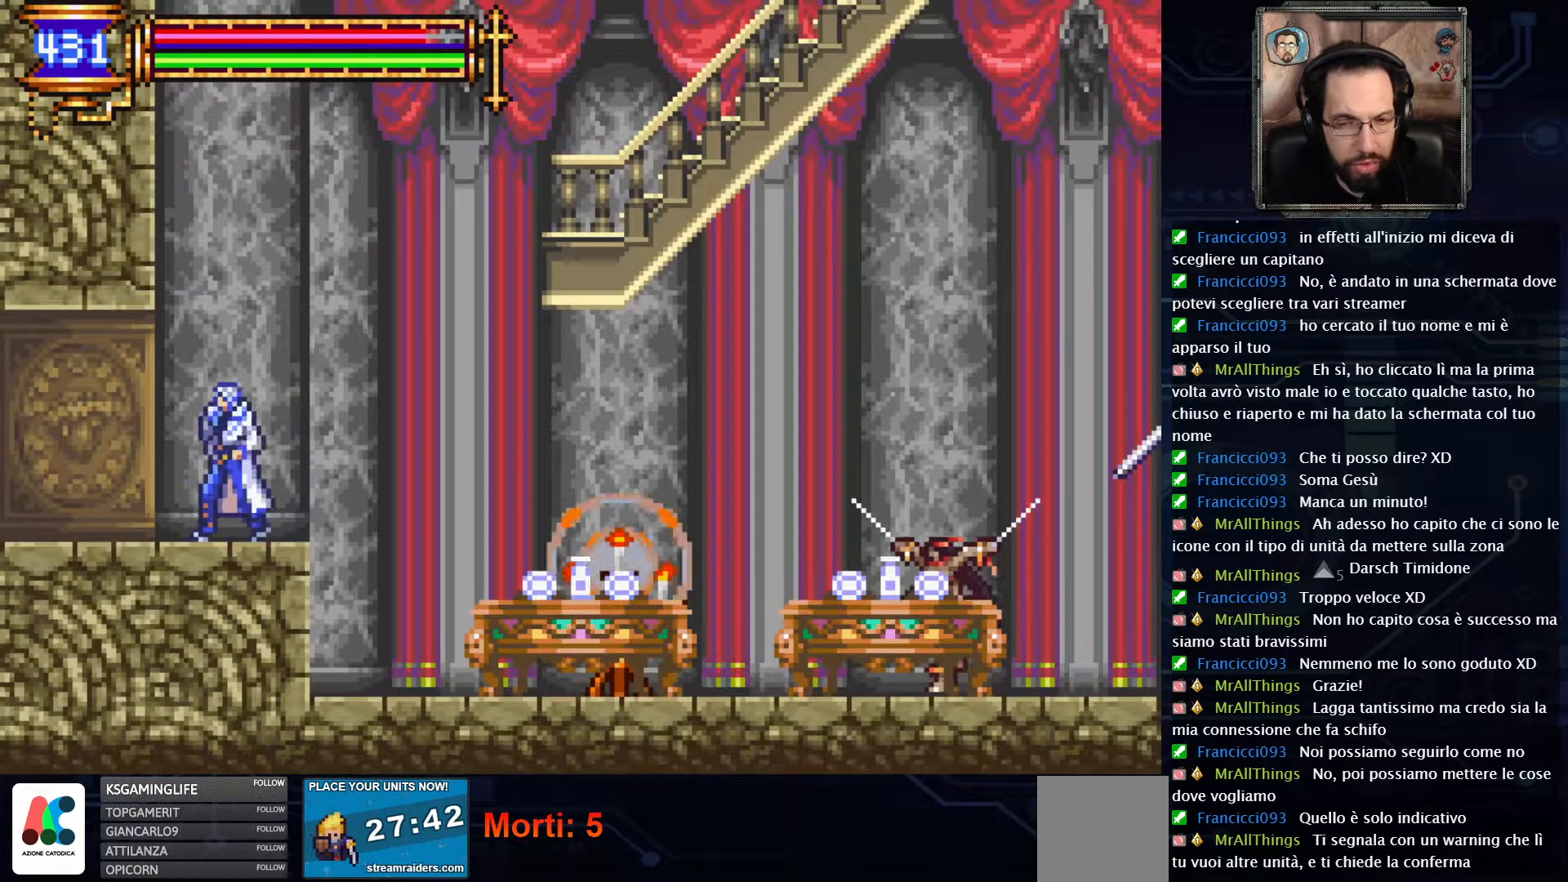
{"buttons": ["DPAD_LEFT"], "left_stick": "center", "right_stick": "center", "events": []}
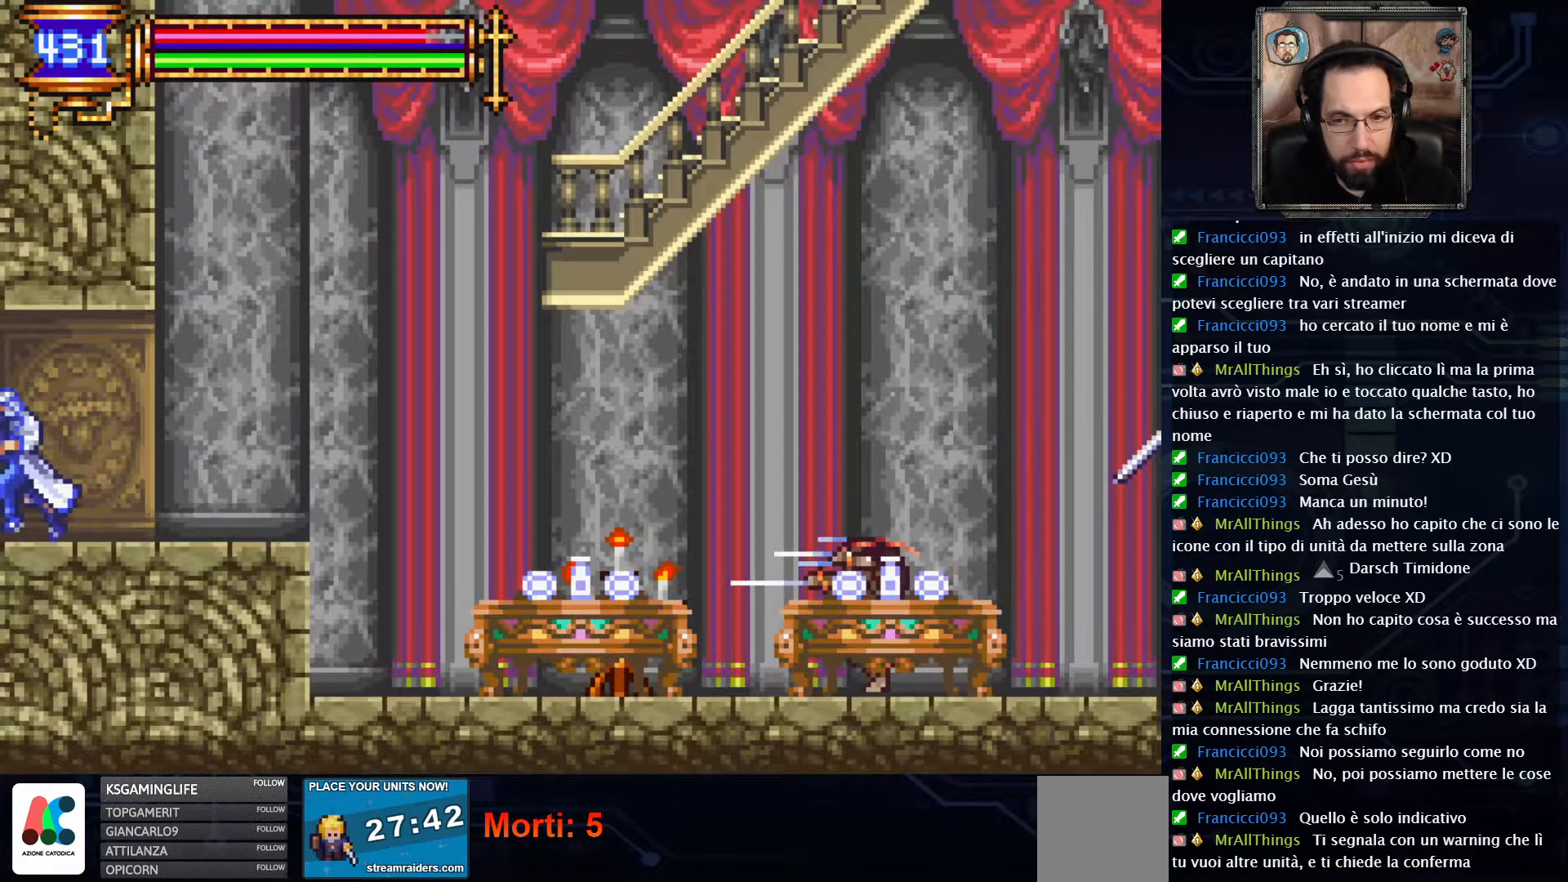
{"buttons": ["DPAD_LEFT"], "left_stick": "center", "right_stick": "center", "events": []}
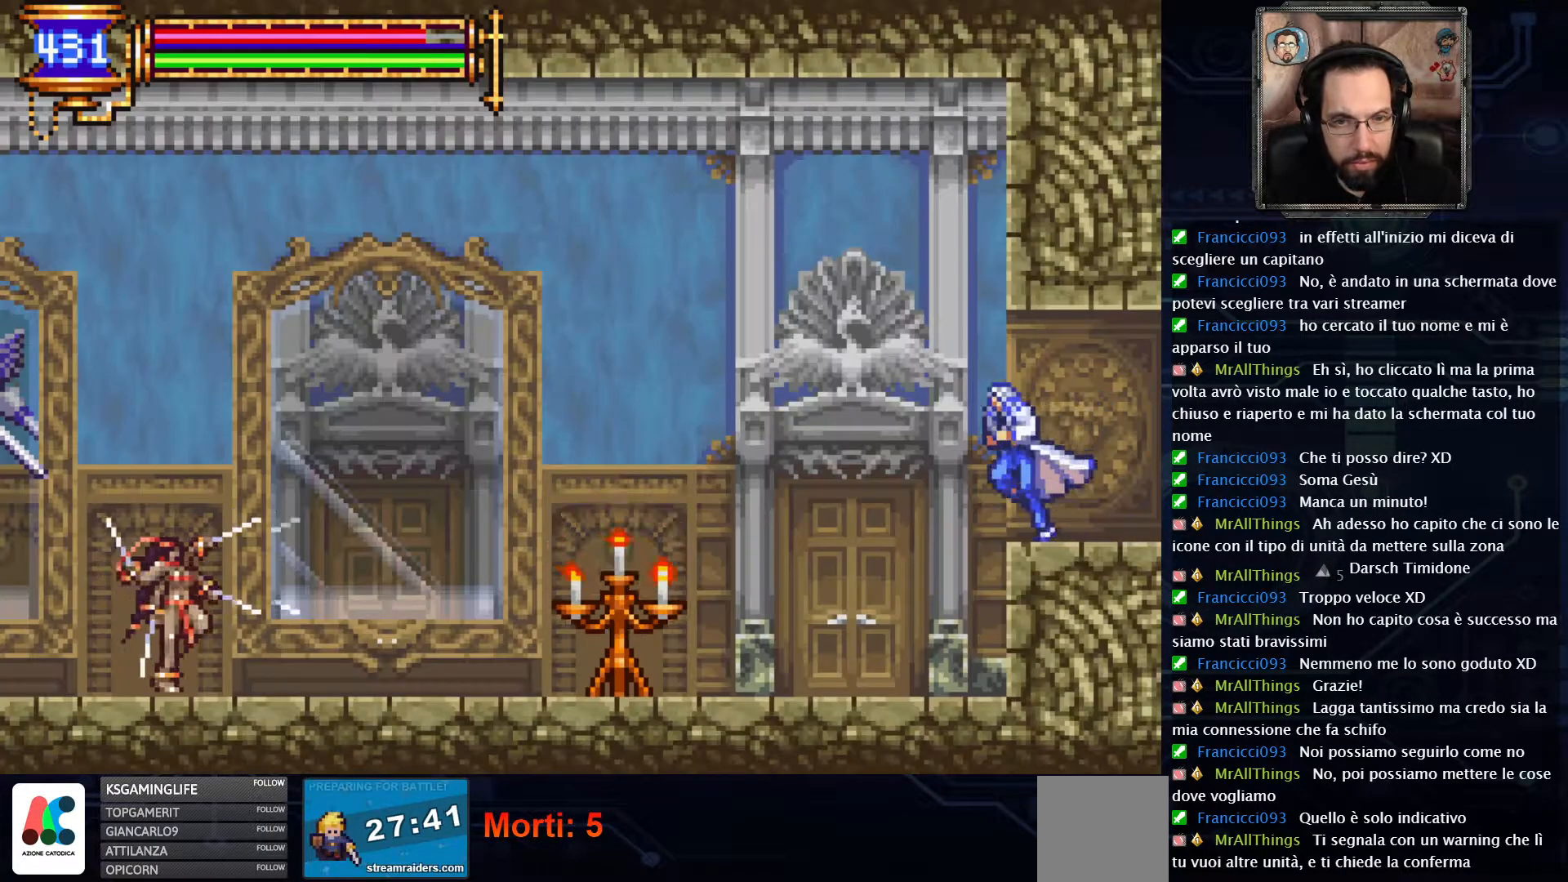
{"buttons": ["DPAD_LEFT"], "left_stick": "center", "right_stick": "center", "events": []}
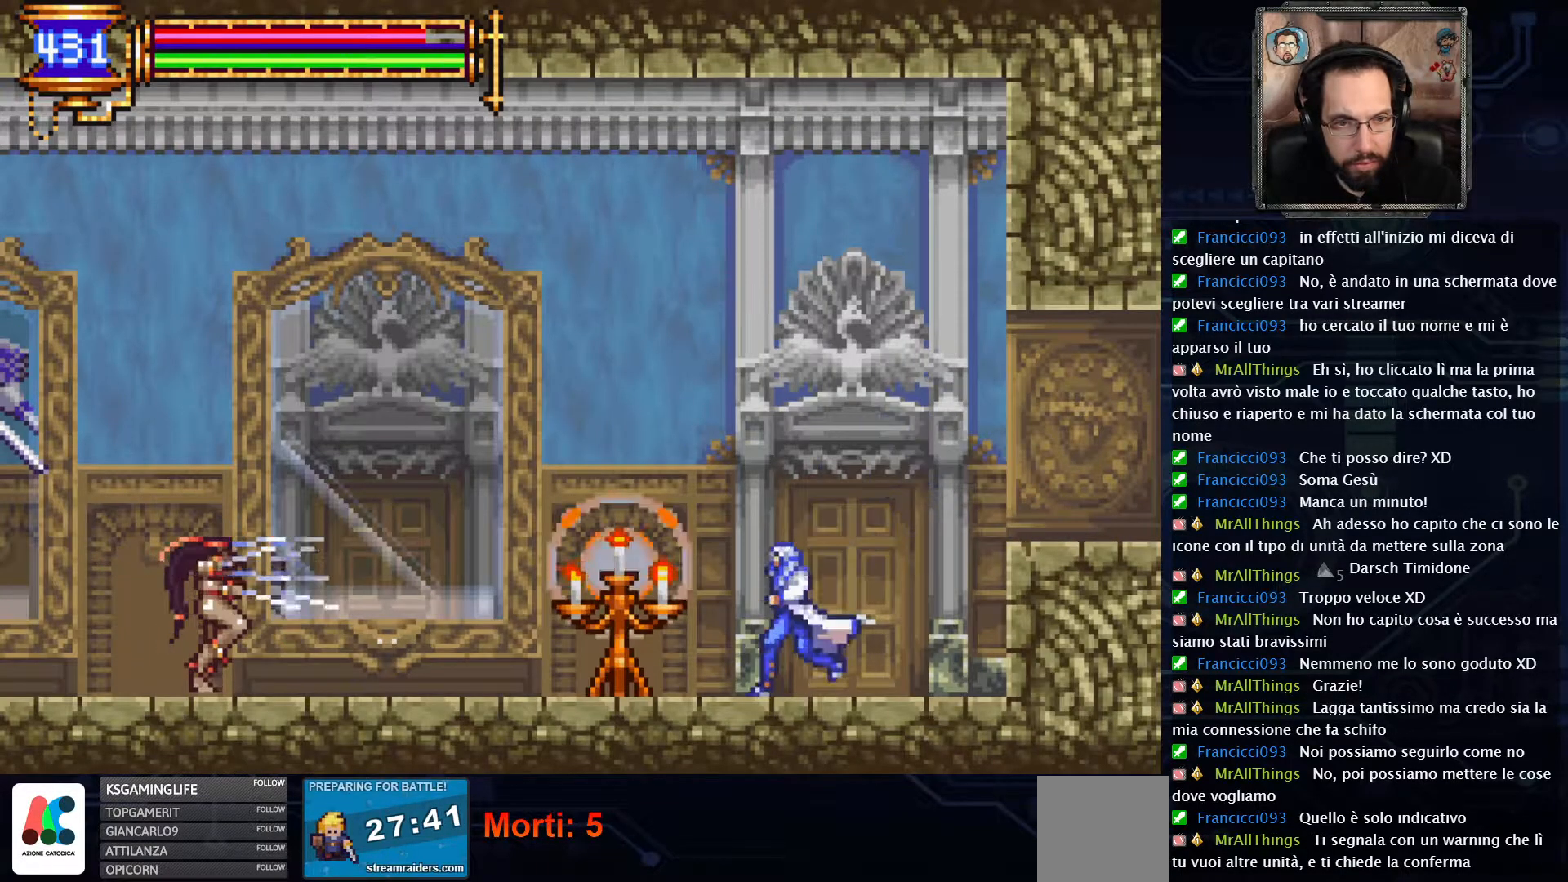
{"buttons": ["DPAD_LEFT"], "left_stick": "center", "right_stick": "center", "events": []}
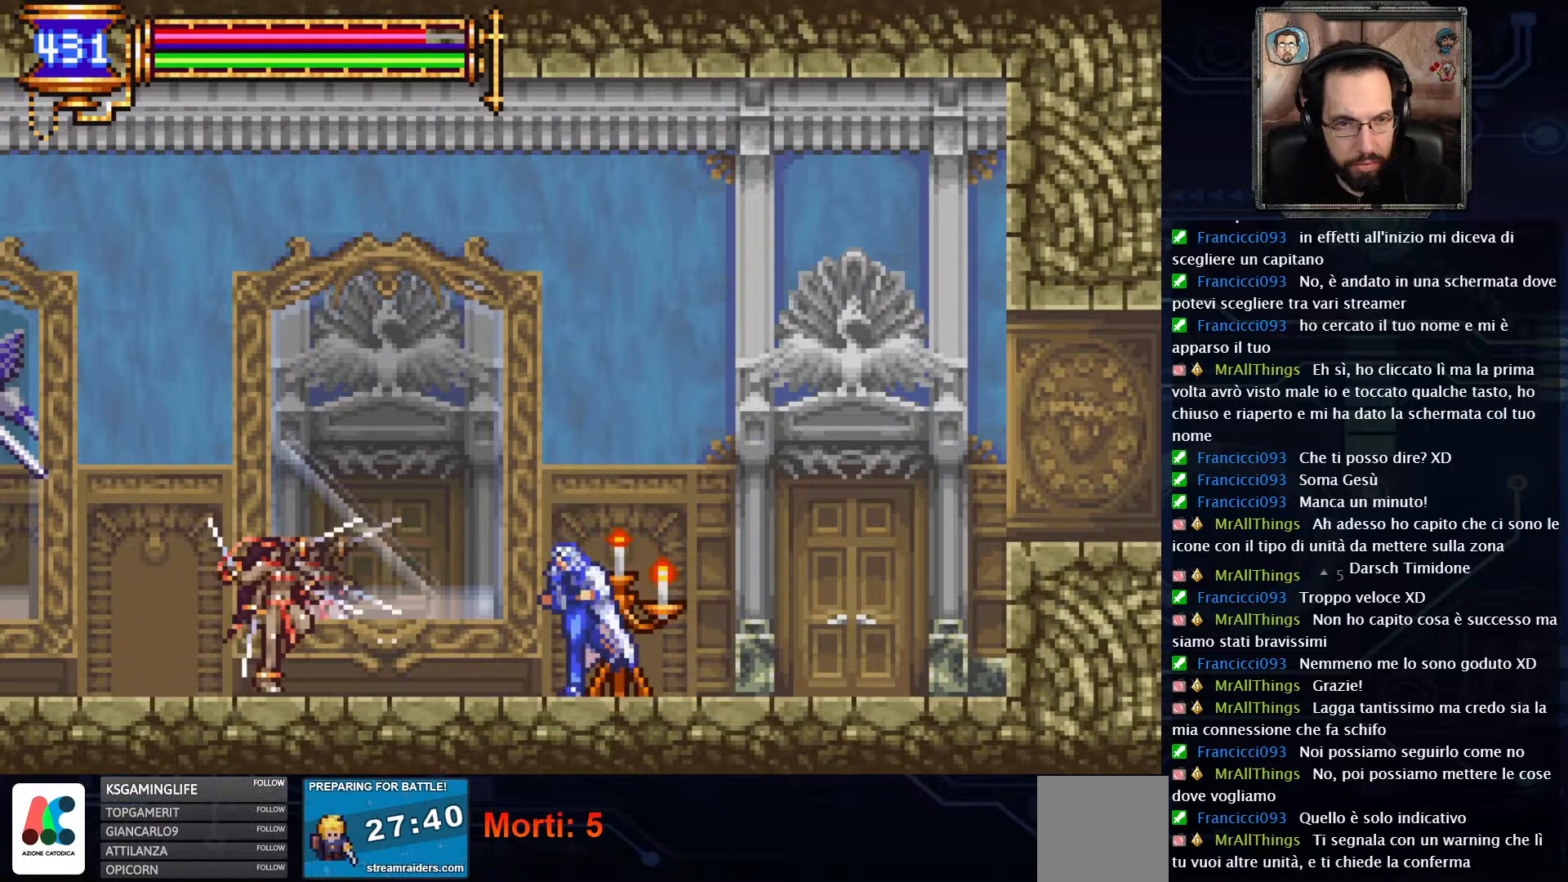
{"buttons": ["L2"], "left_stick": "center", "right_stick": "center", "events": [[67, "X", "down"], [100, "DPAD_LEFT", "up"], [183, "X", "up"], [400, "L2", "down"]]}
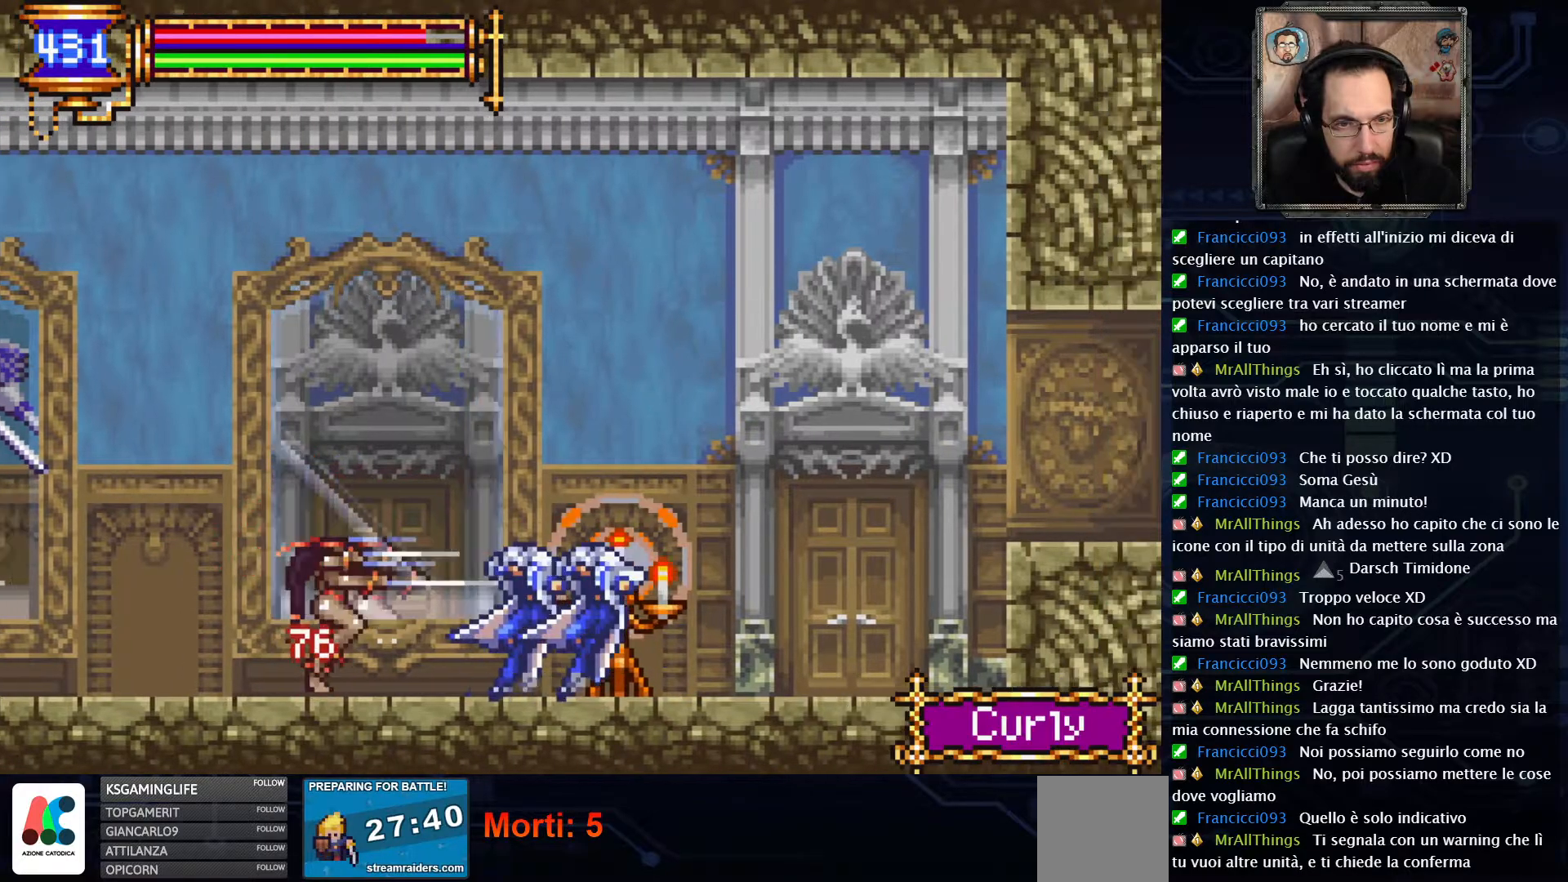
{"buttons": ["DPAD_LEFT"], "left_stick": "center", "right_stick": "center", "events": [[50, "L2", "up"], [500, "DPAD_LEFT", "down"]]}
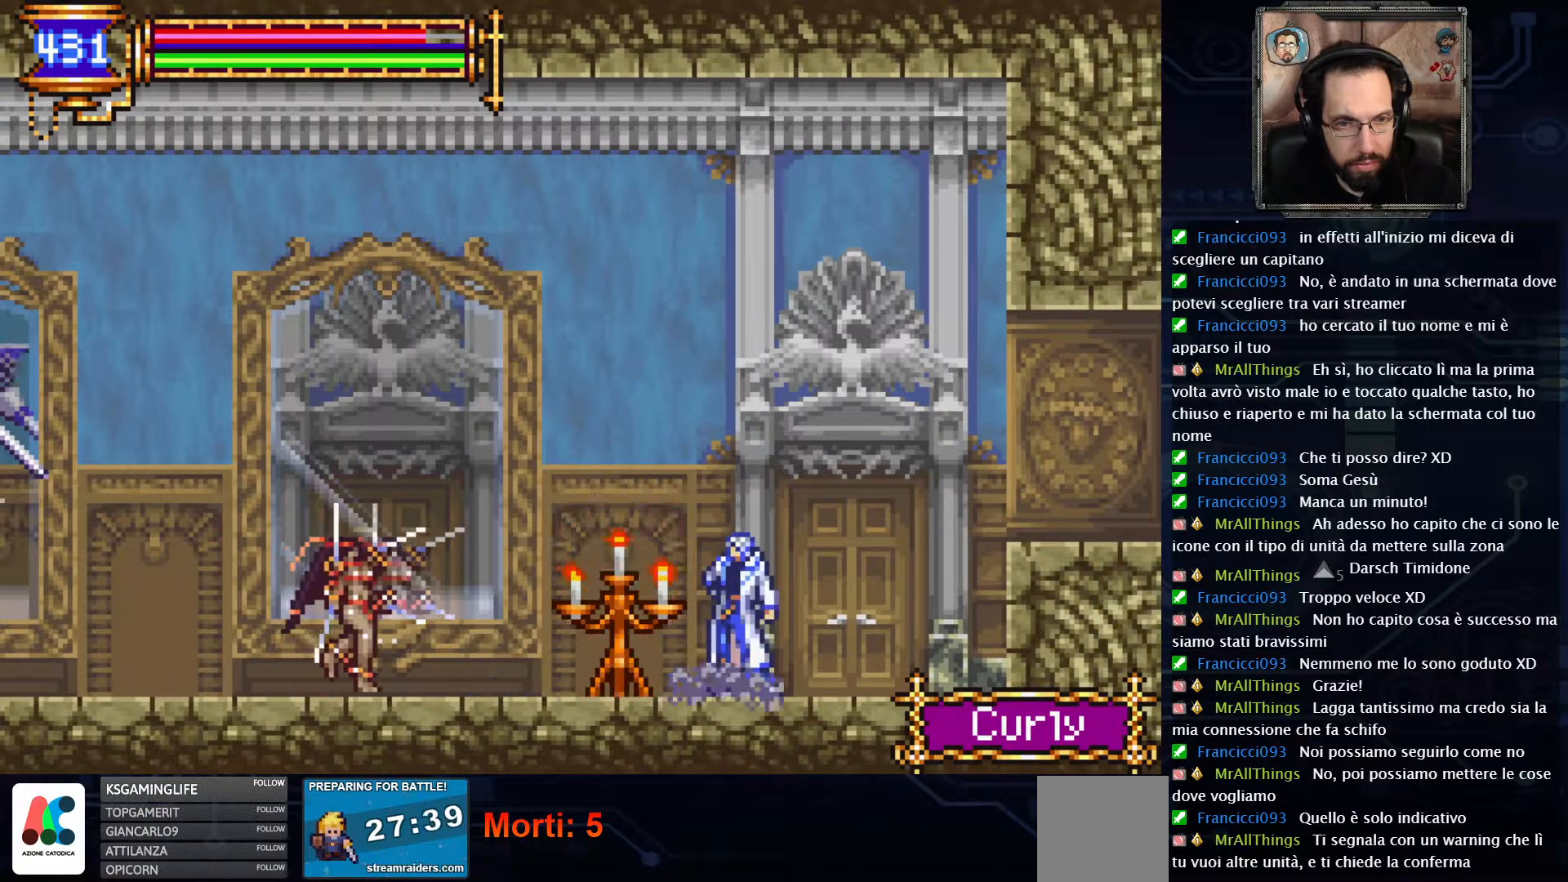
{"buttons": ["L2"], "left_stick": "center", "right_stick": "center", "events": [[200, "X", "down"], [233, "DPAD_LEFT", "up"], [333, "X", "up"], [400, "L2", "down"]]}
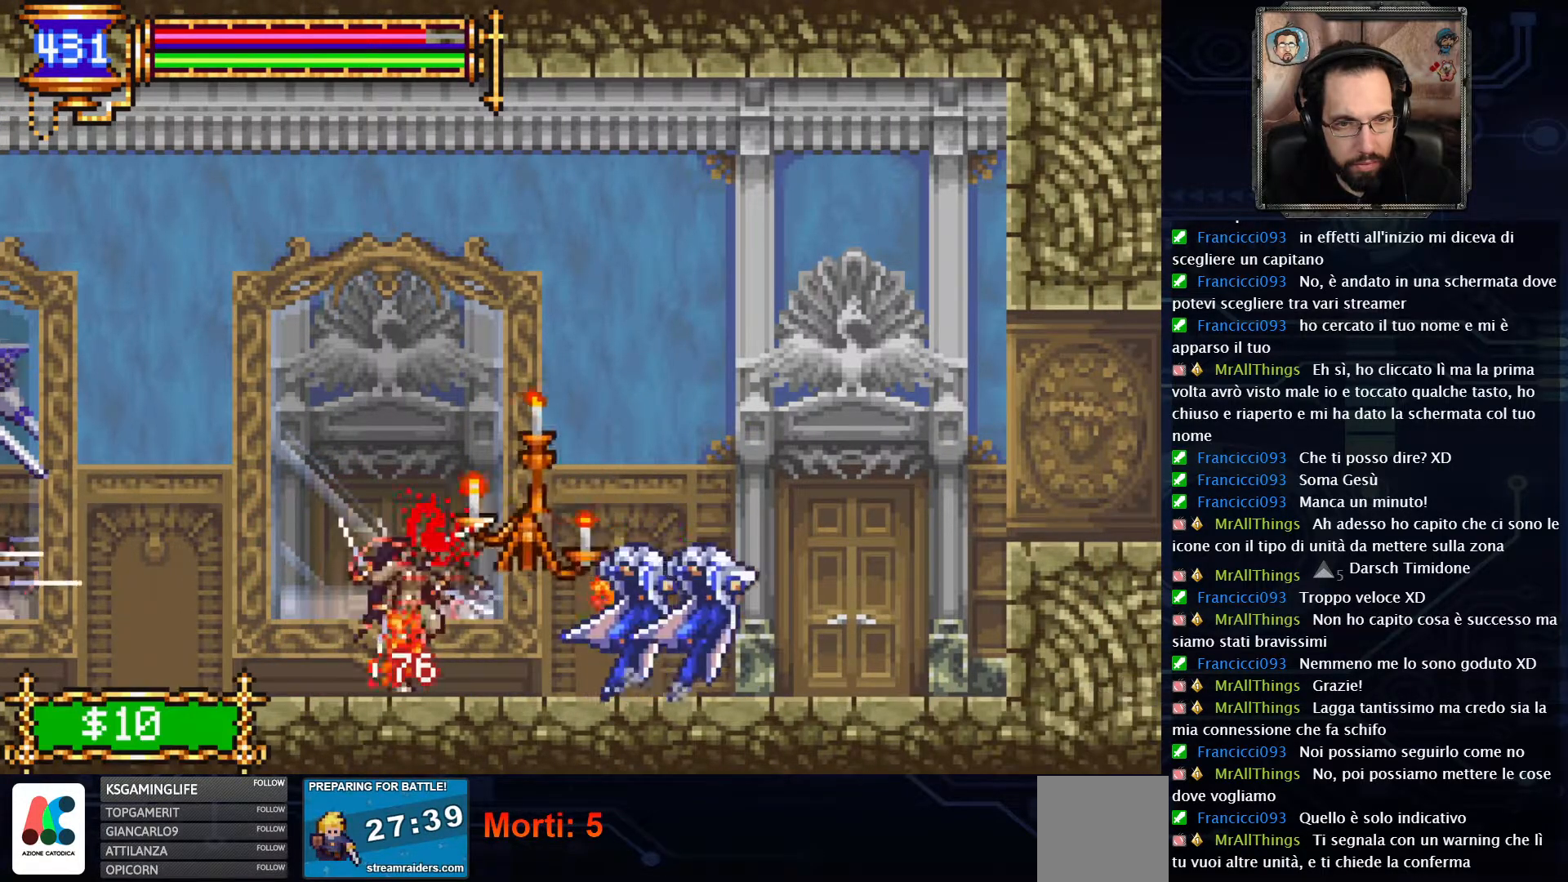
{"buttons": ["DPAD_LEFT"], "left_stick": "center", "right_stick": "center", "events": [[67, "L2", "up"], [400, "DPAD_LEFT", "down"]]}
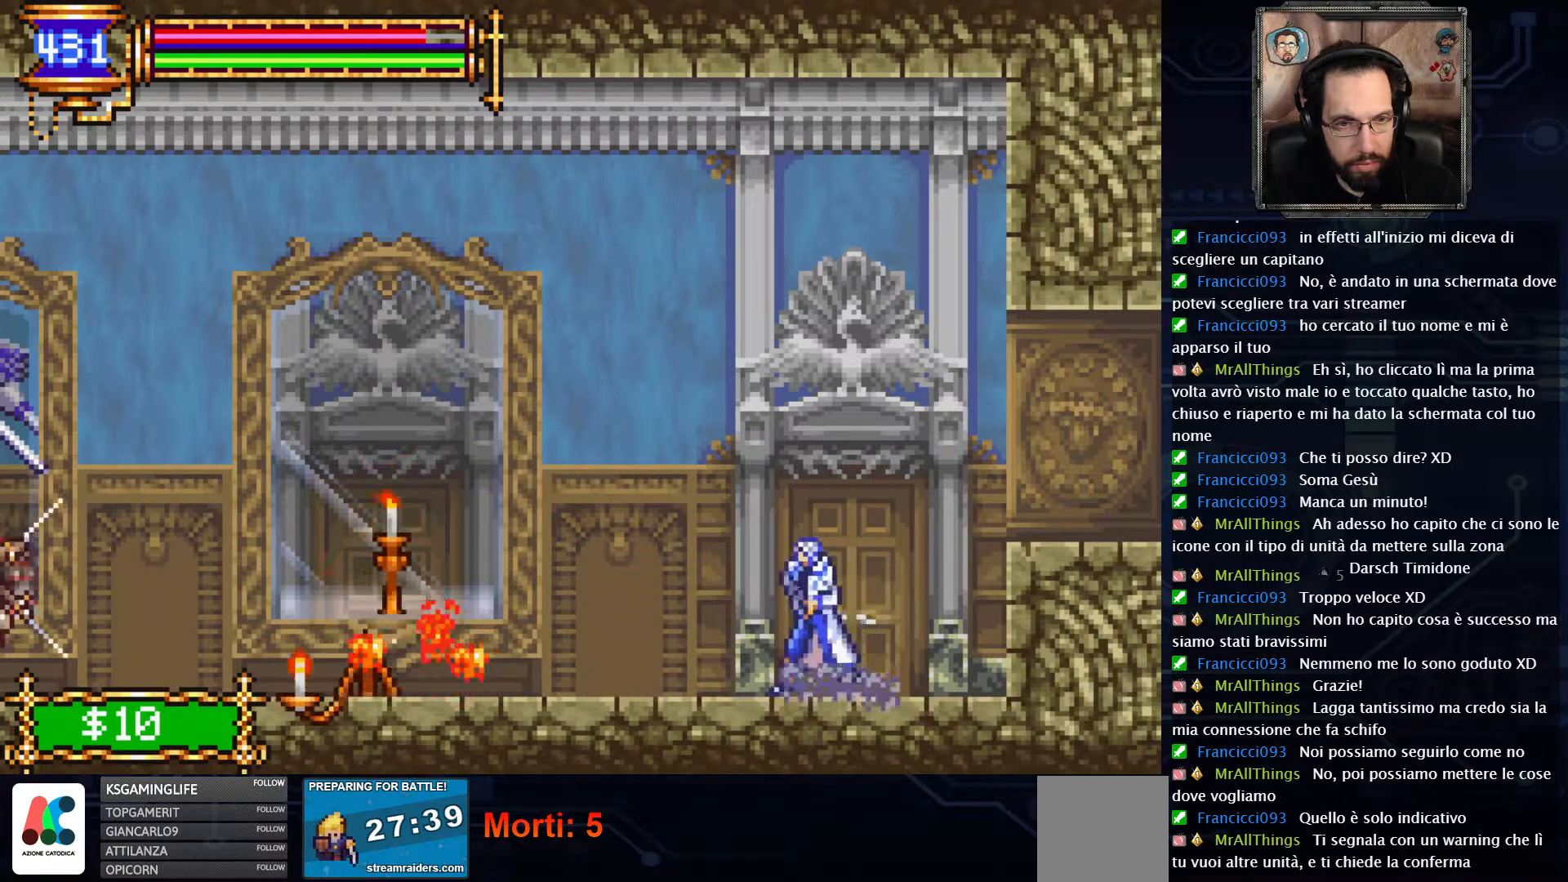
{"buttons": ["DPAD_LEFT"], "left_stick": "center", "right_stick": "center", "events": []}
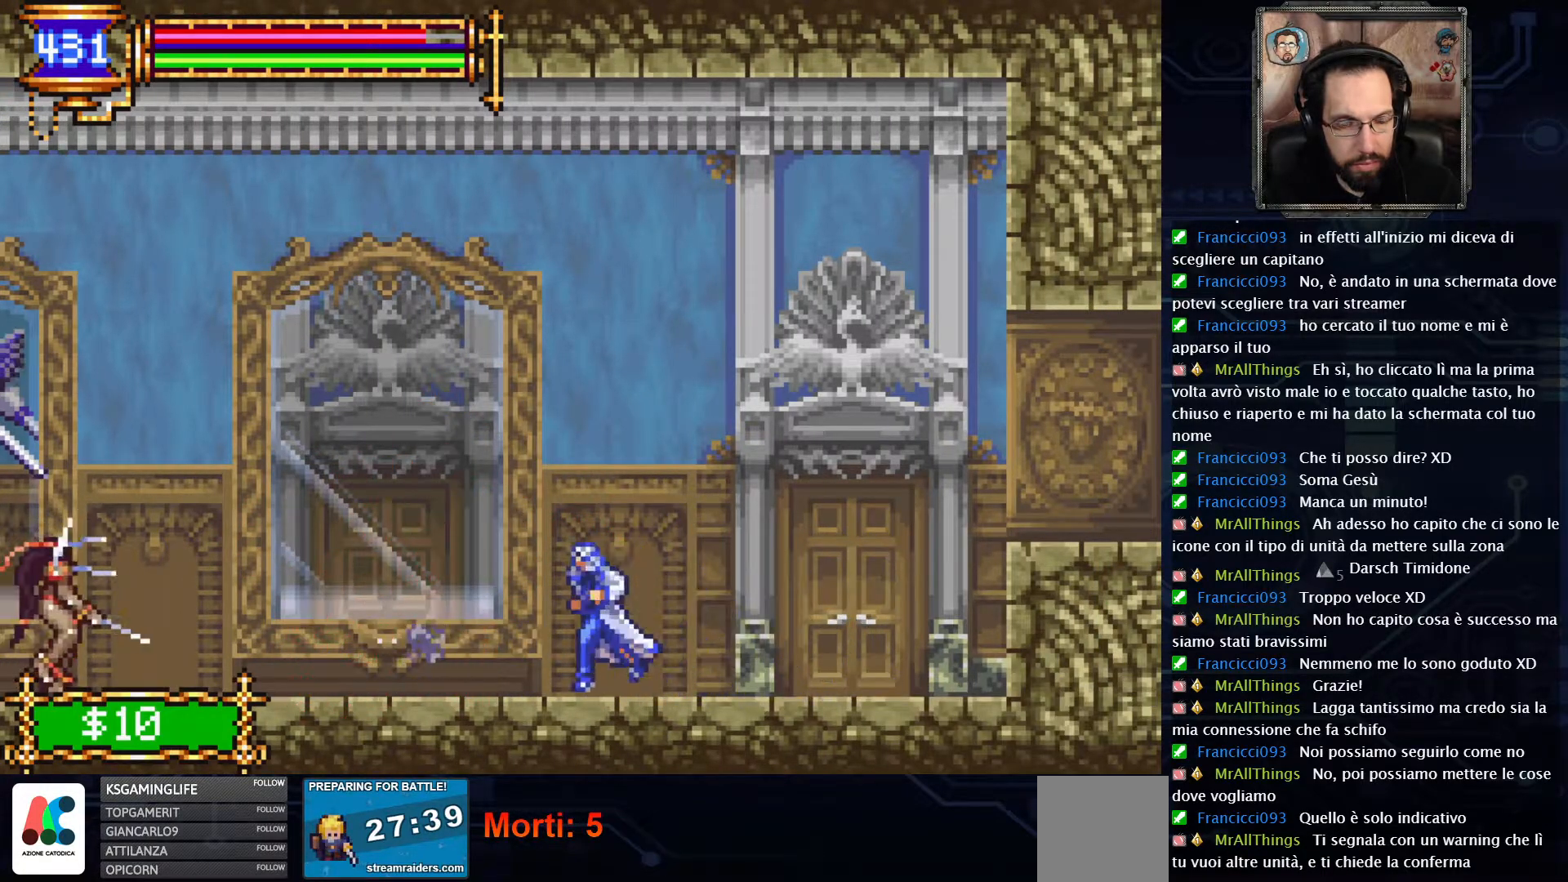
{"buttons": ["DPAD_LEFT"], "left_stick": "center", "right_stick": "center", "events": [[267, "DPAD_LEFT", "up"], [483, "DPAD_LEFT", "down"]]}
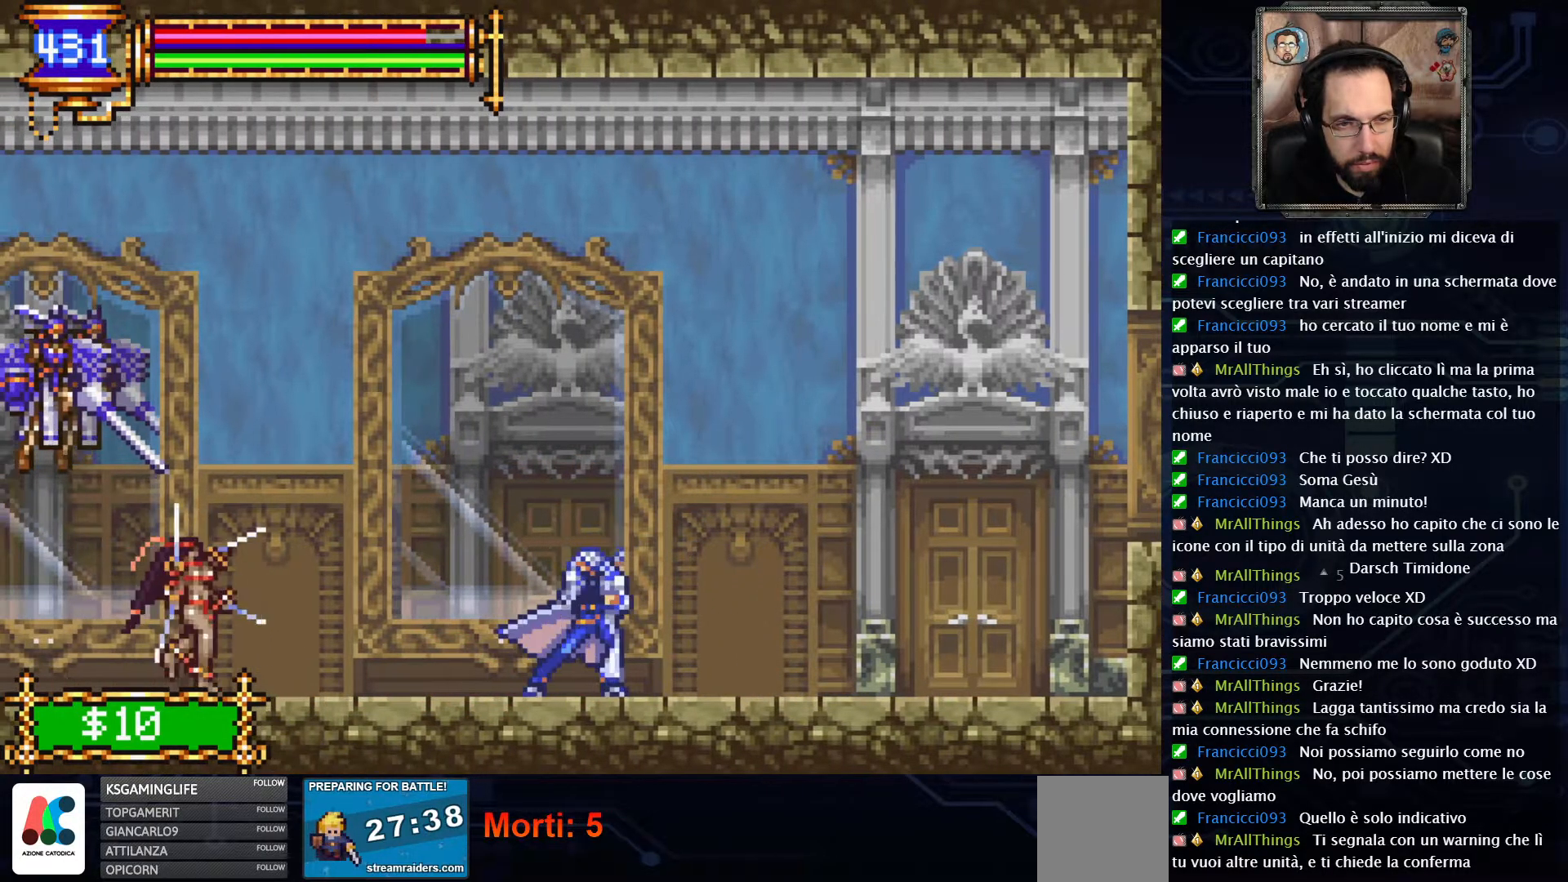
{"buttons": ["L2"], "left_stick": "center", "right_stick": "center", "events": [[350, "X", "down"], [383, "DPAD_LEFT", "up"], [450, "L2", "down"], [483, "X", "up"]]}